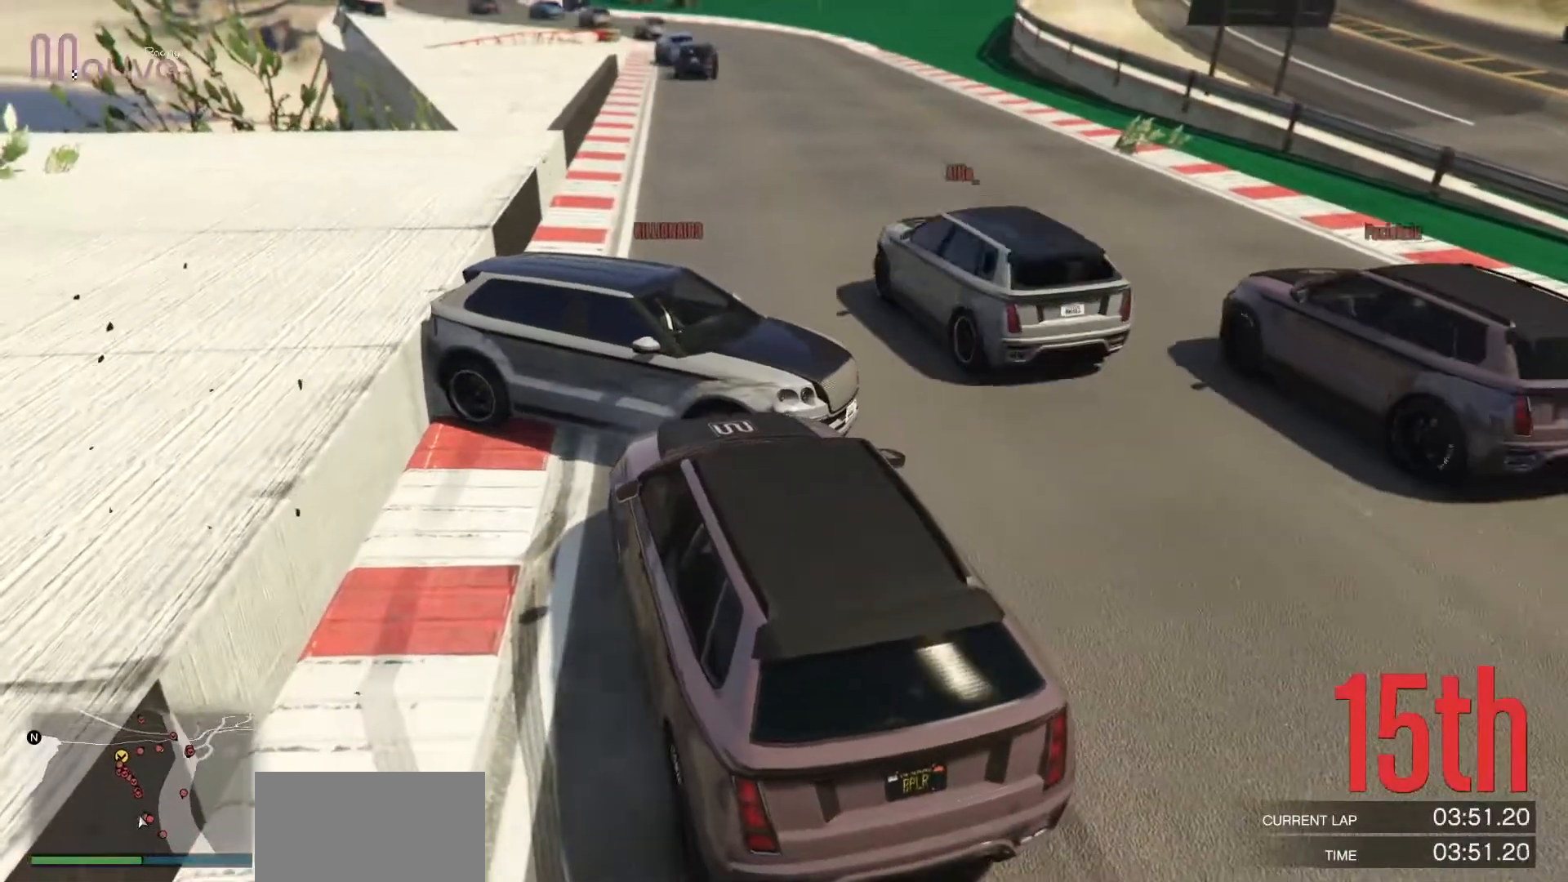
Gameplay with a controller (Xbox layout); each line is a JSON object with the inputs held at the frame after it. "events" lists button and stick changes between this image and that frame as [ms after this image, input, new state], when the widget could be followed in between. Not read: DPAD_DOWN DPAD_LEFT DPAD_RIGHT DPAD_UP R3 right_stick.
{"buttons": ["L2"], "left_stick": "center", "events": []}
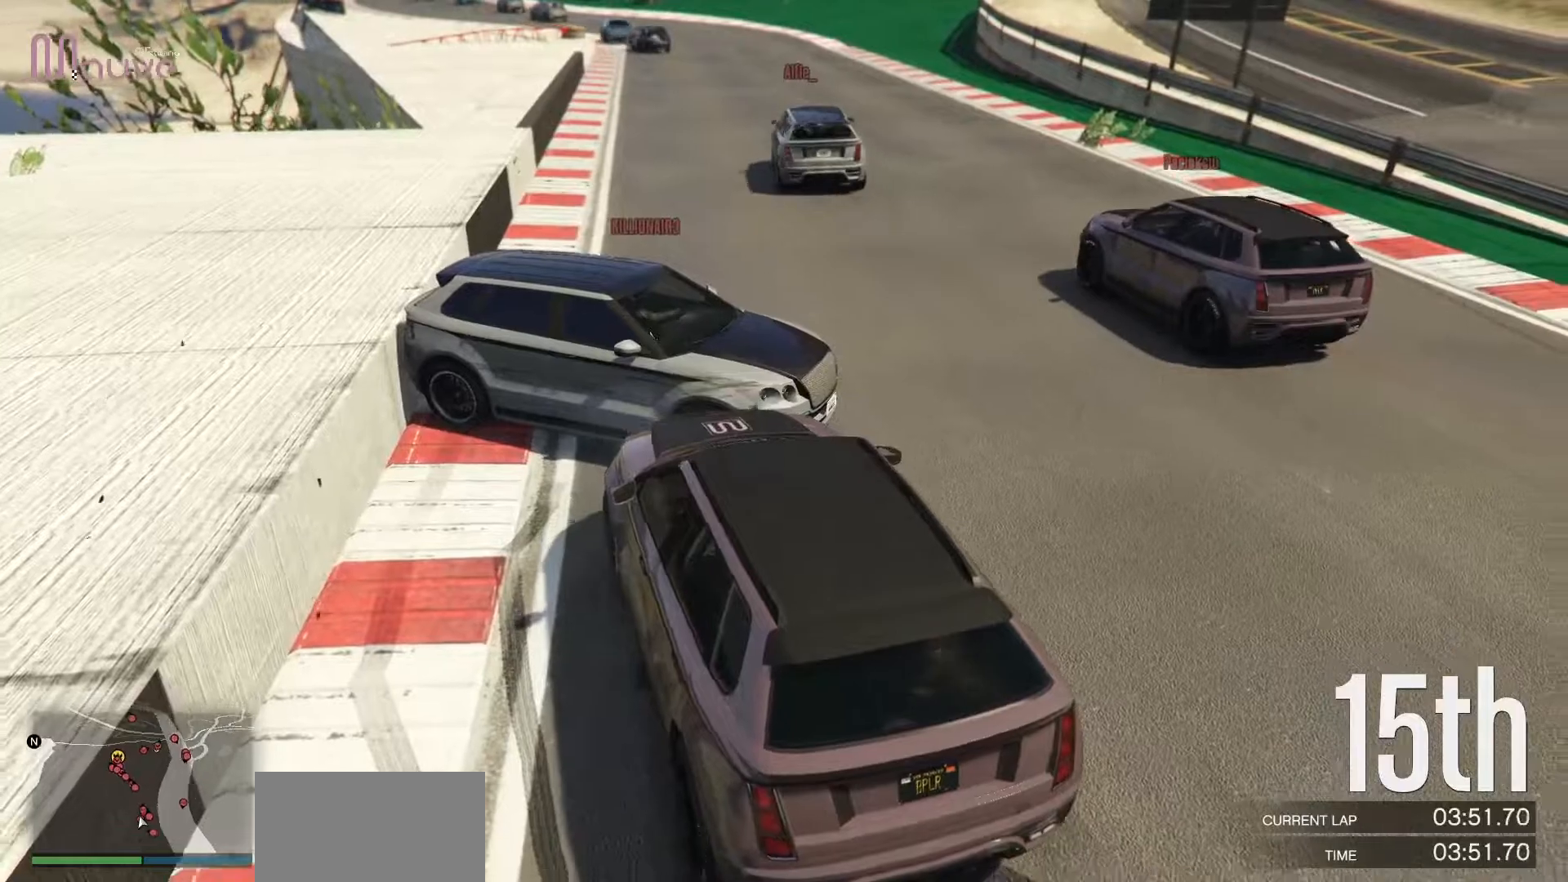
{"buttons": ["R2"], "left_stick": "center", "events": [[400, "R2", "down"], [450, "L2", "up"]]}
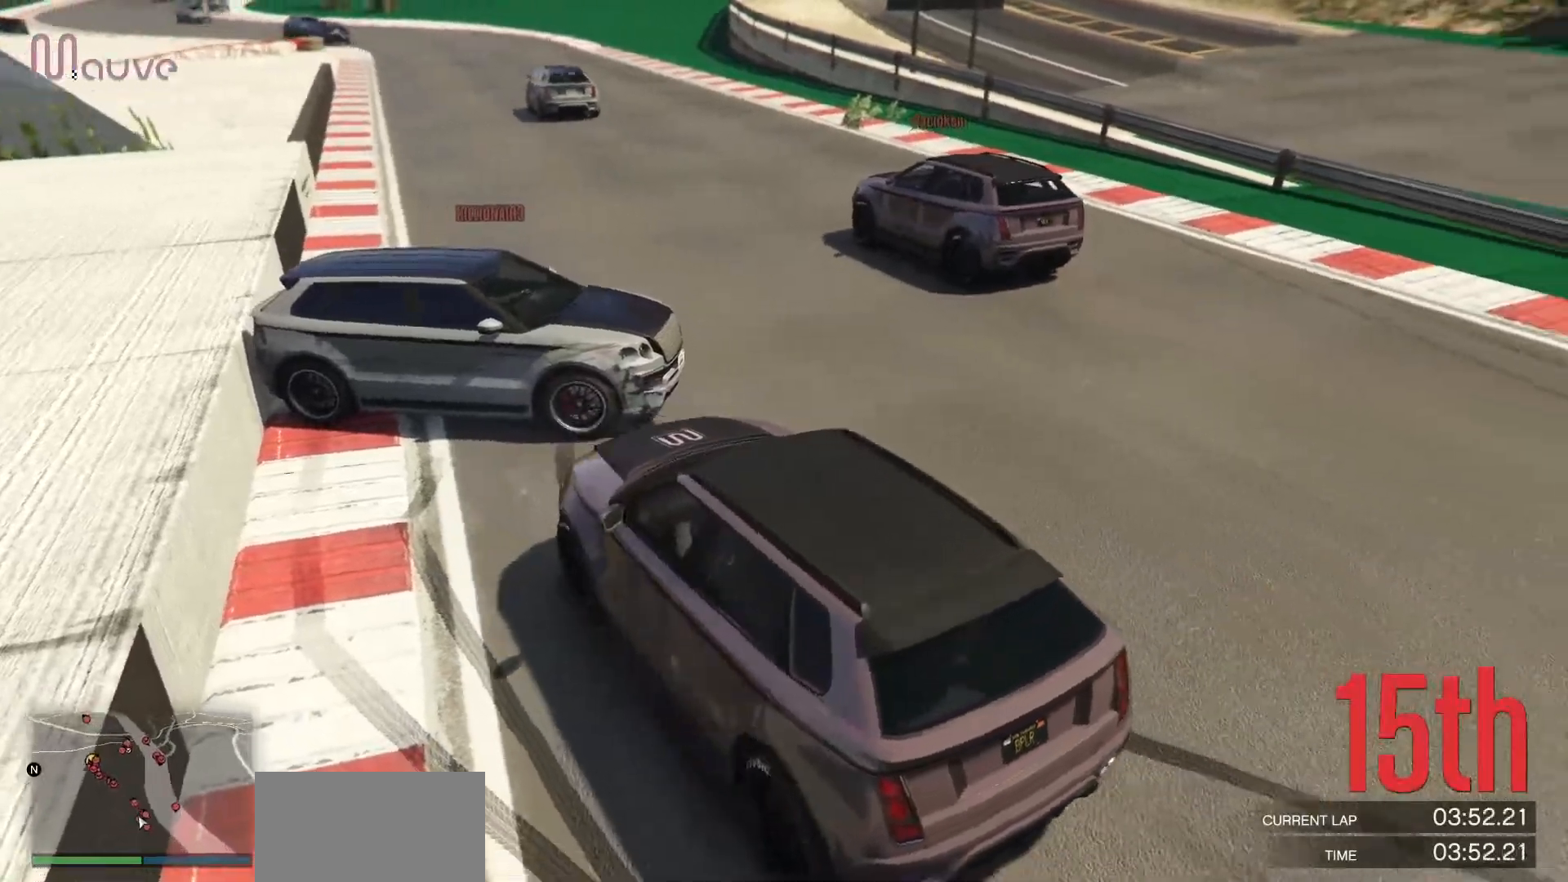
{"buttons": [], "left_stick": "center", "events": [[33, "left_stick", "left"], [183, "R2", "up"], [500, "left_stick", "center"]]}
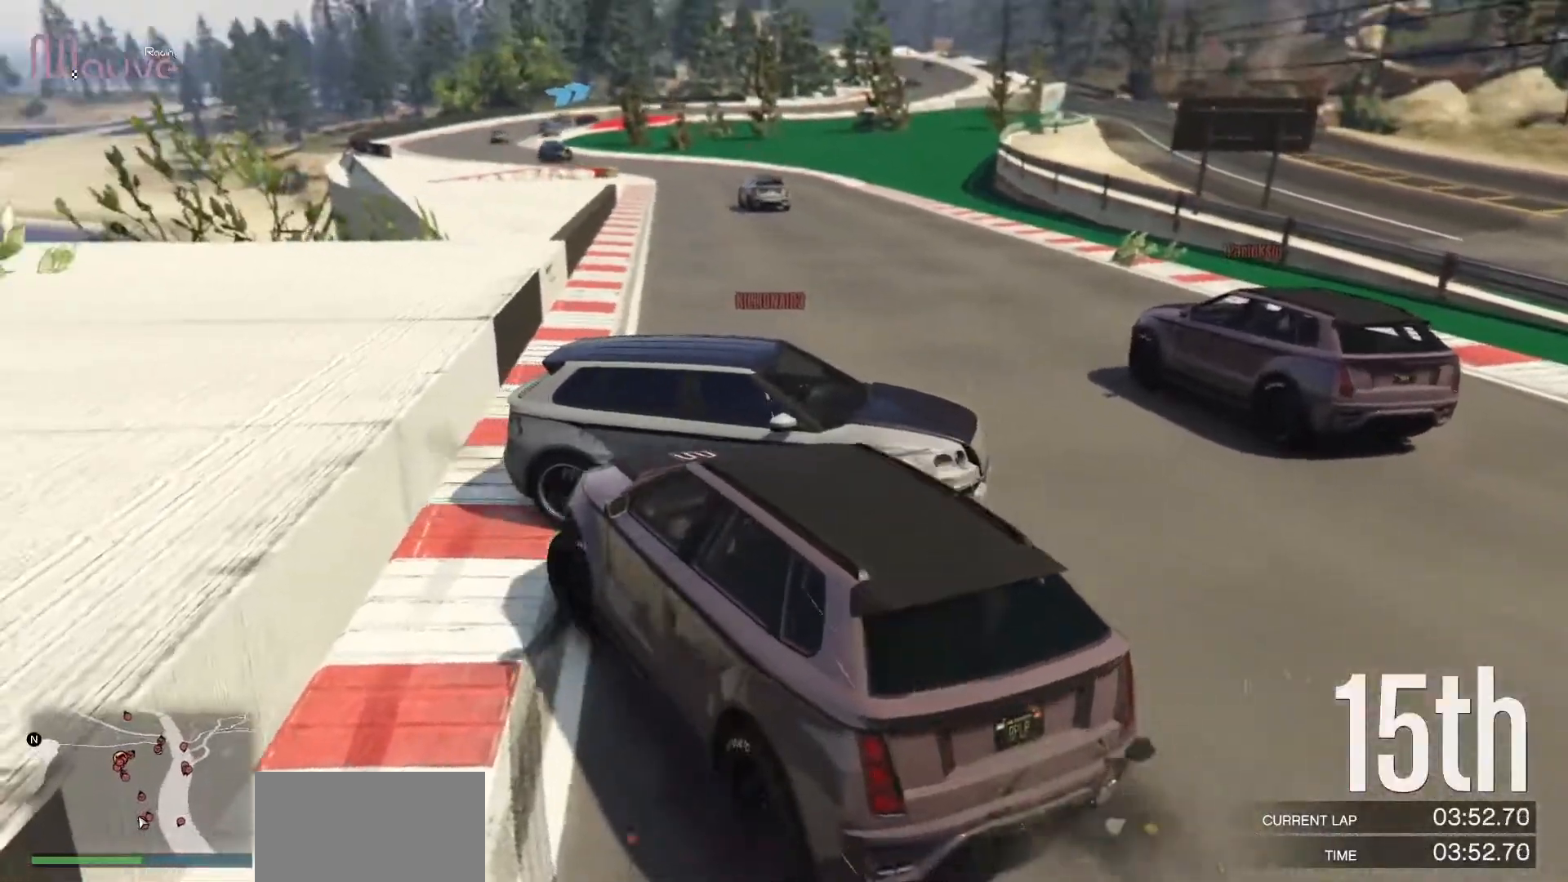
{"buttons": ["R2"], "left_stick": "right", "events": [[250, "R2", "down"], [333, "left_stick", "right"]]}
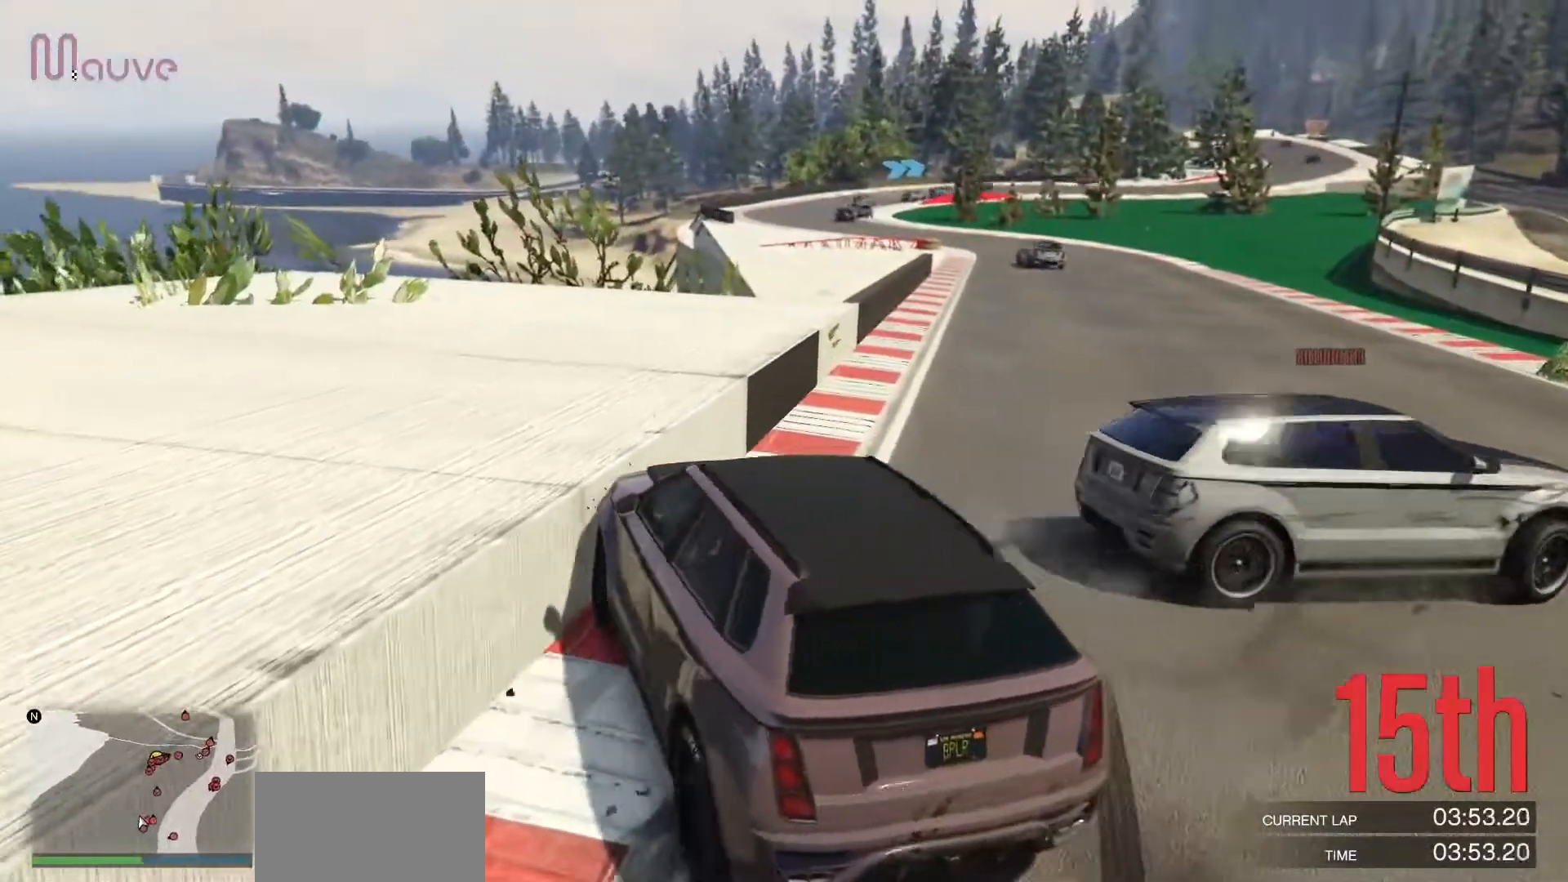
{"buttons": ["R2"], "left_stick": "center", "events": [[117, "left_stick", "center"]]}
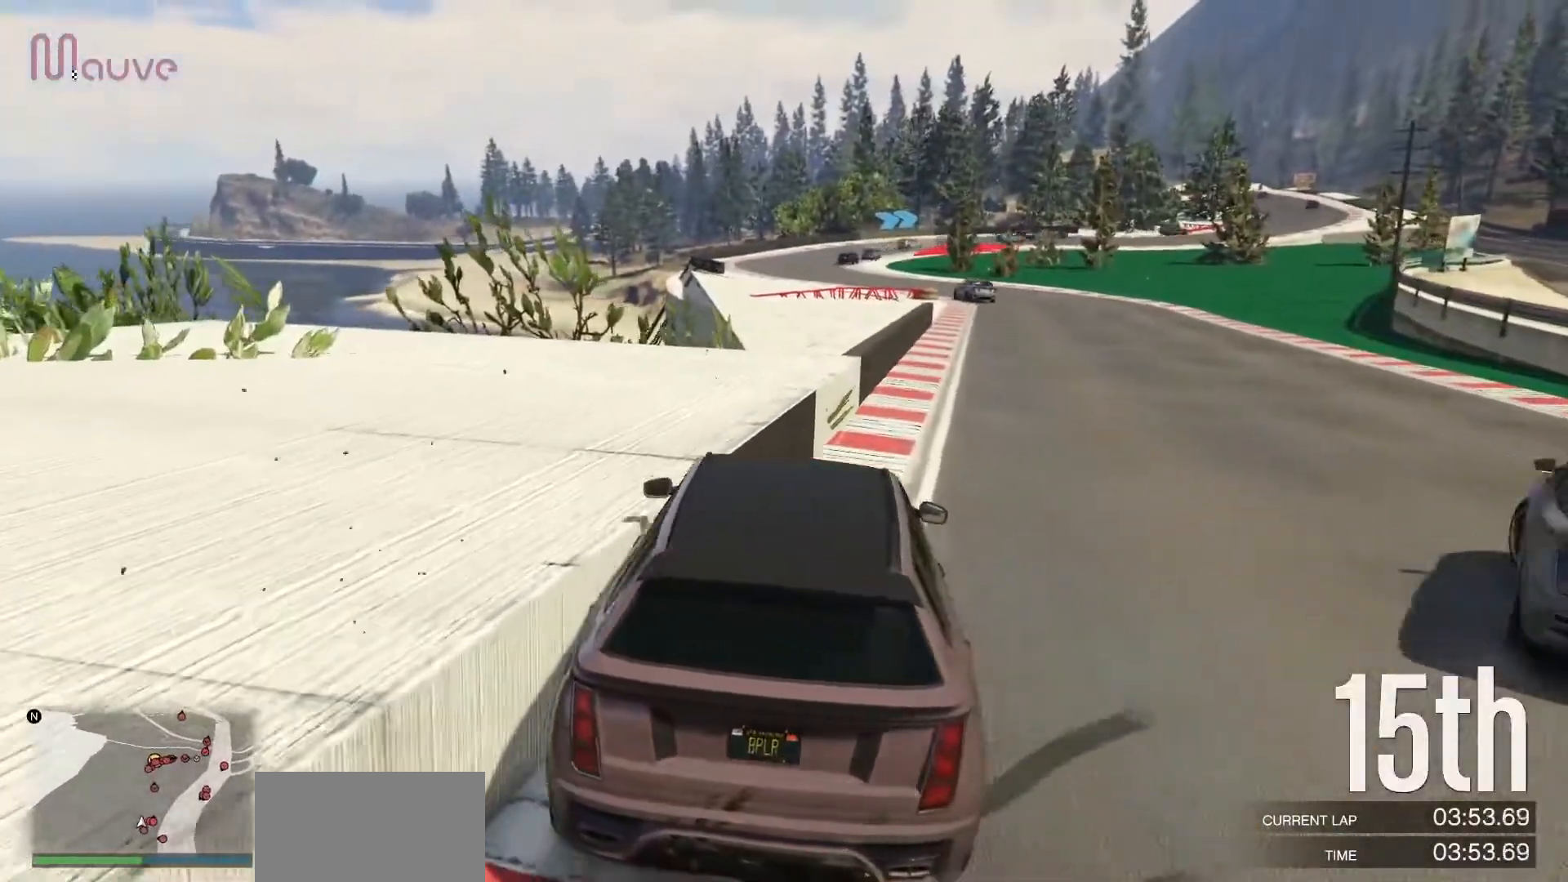
{"buttons": ["R2"], "left_stick": "center", "events": []}
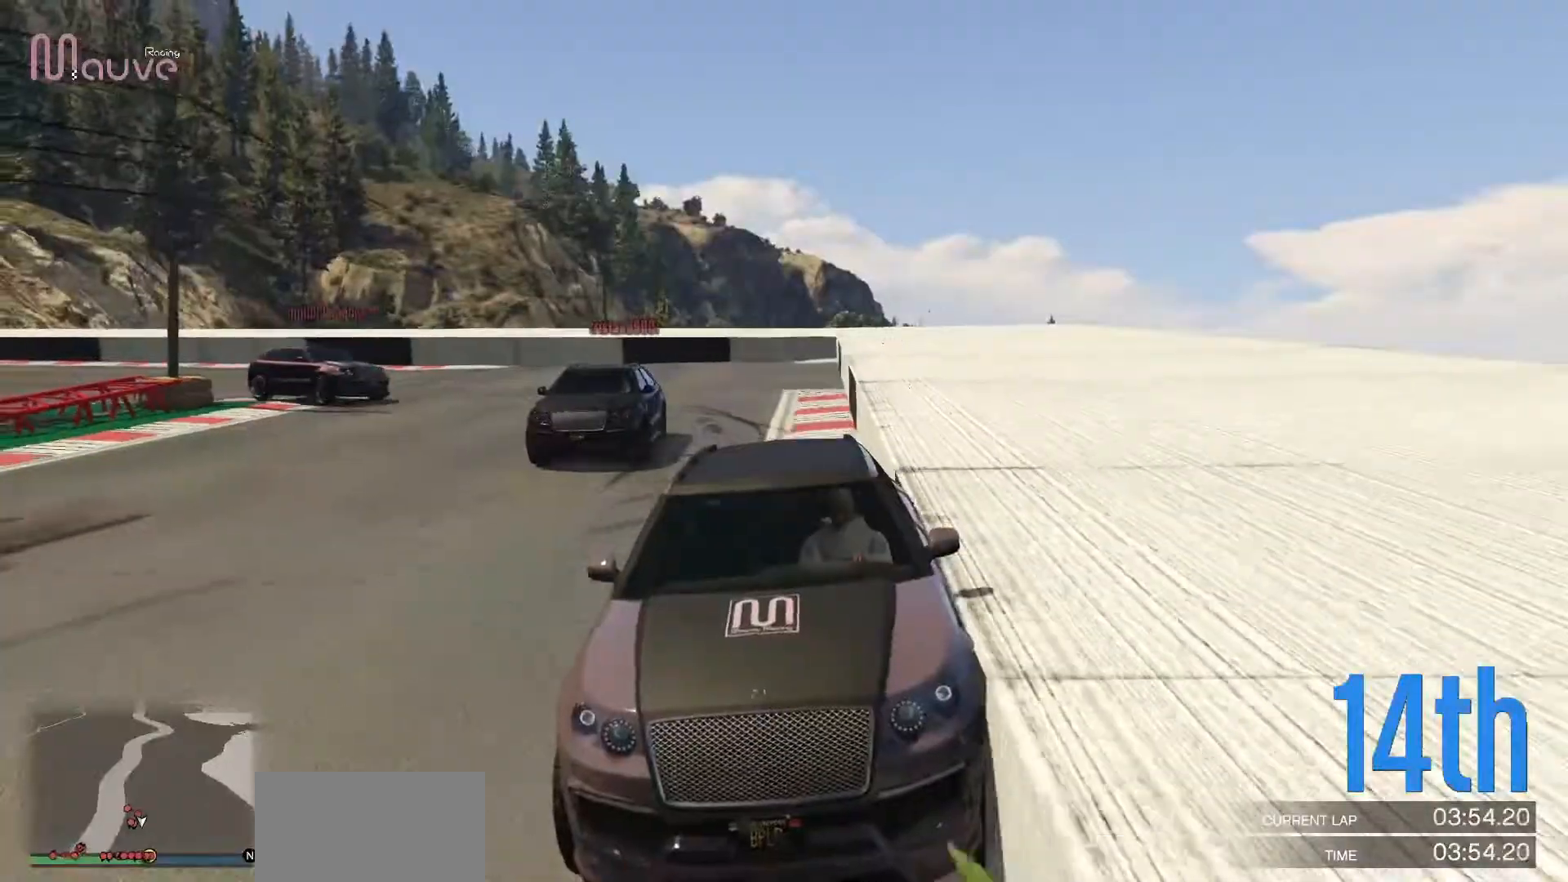
{"buttons": ["R2"], "left_stick": "center", "events": []}
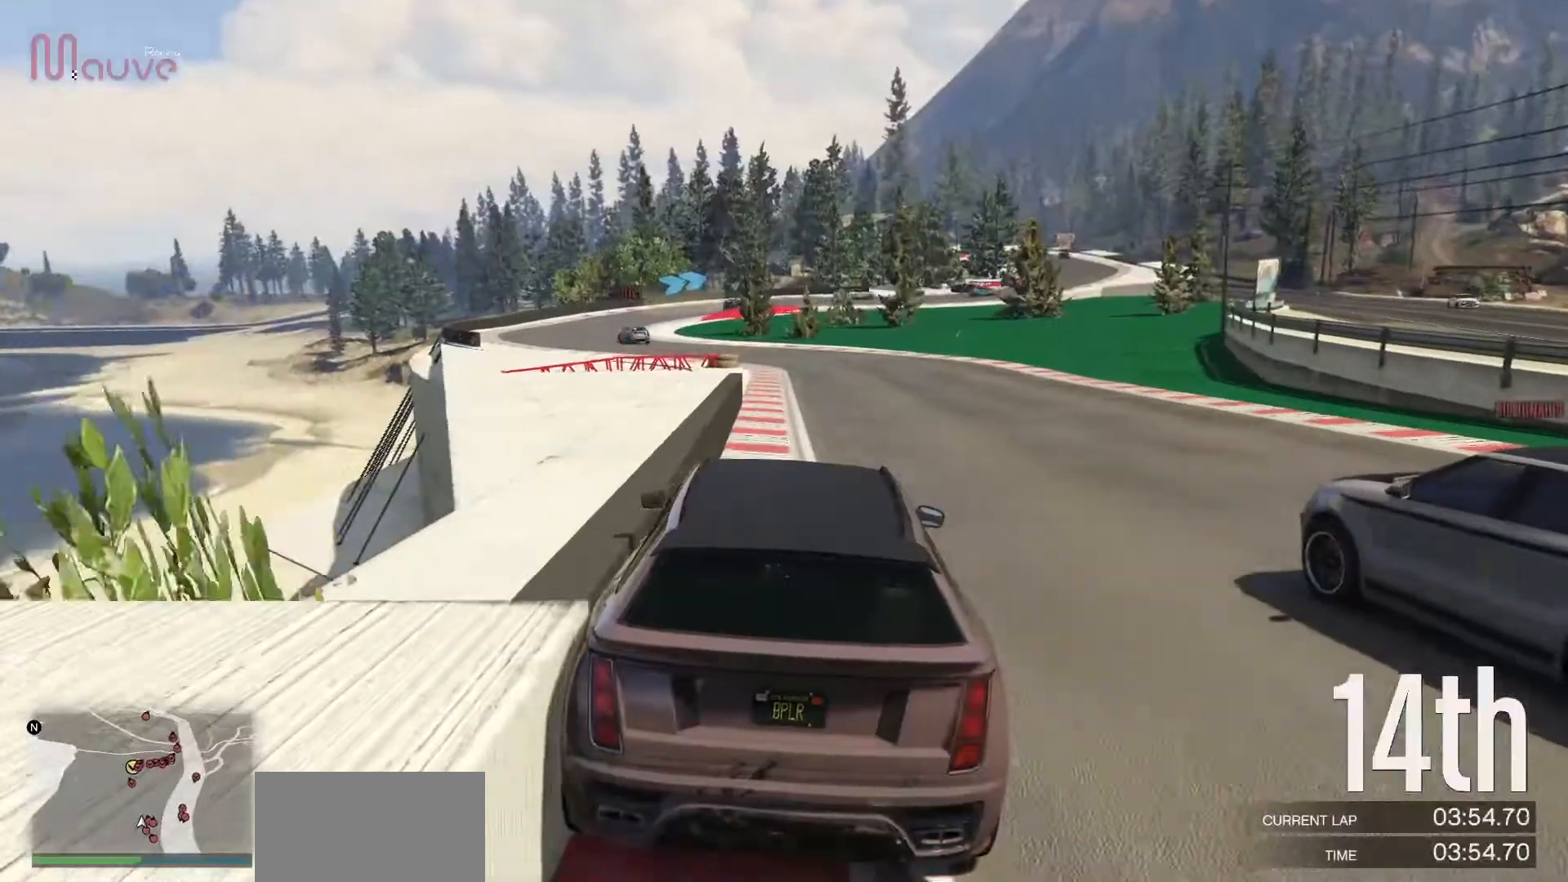
{"buttons": ["R2"], "left_stick": "center", "events": []}
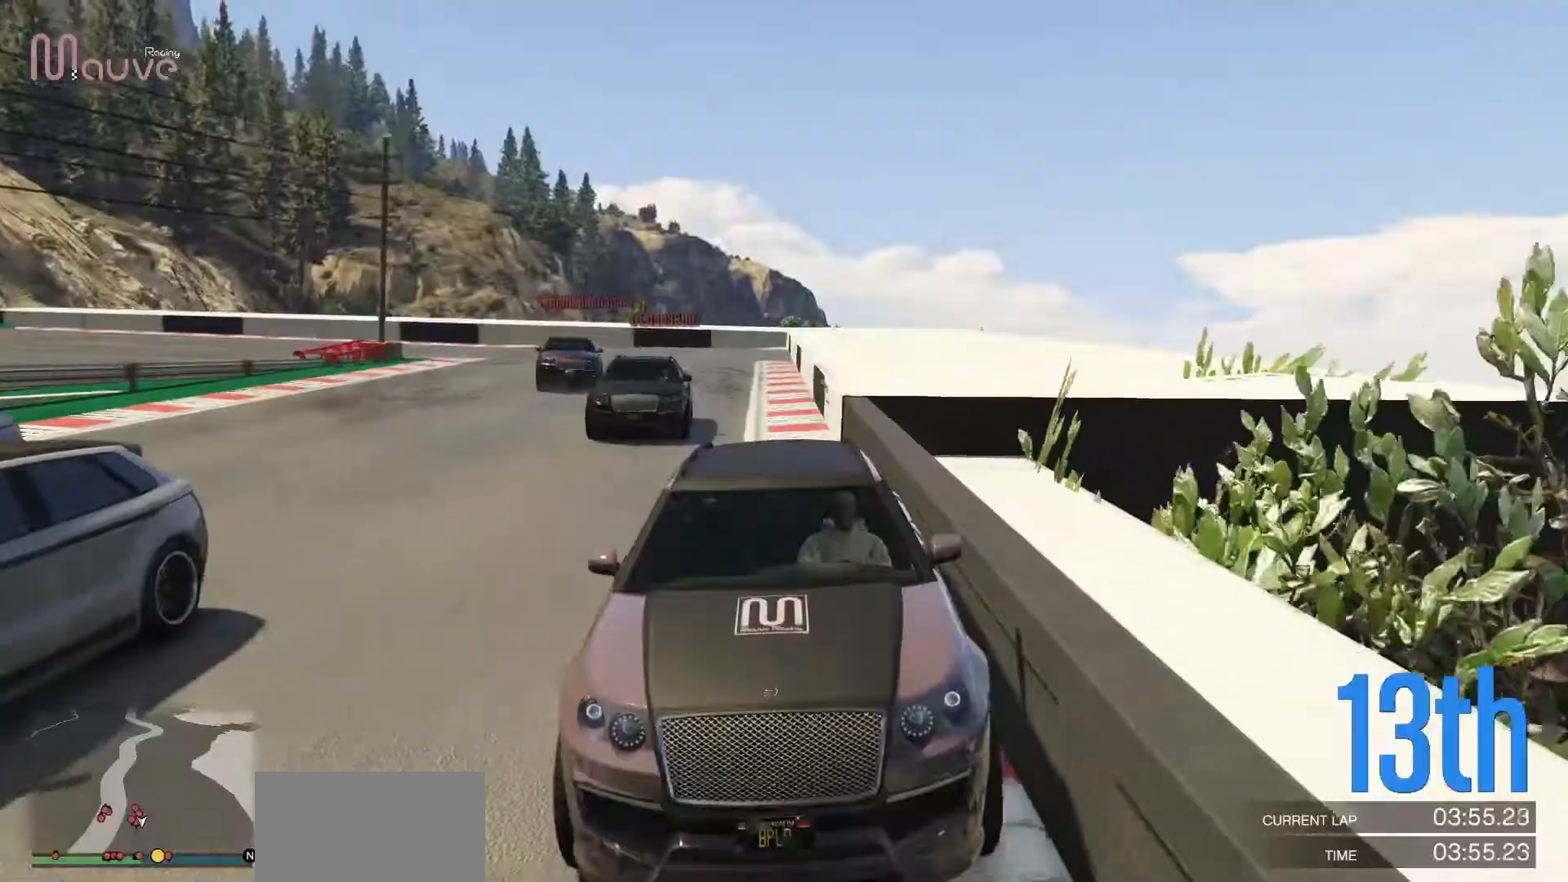
{"buttons": ["R2"], "left_stick": "center", "events": [[417, "left_stick", "up-left"], [467, "left_stick", "center"]]}
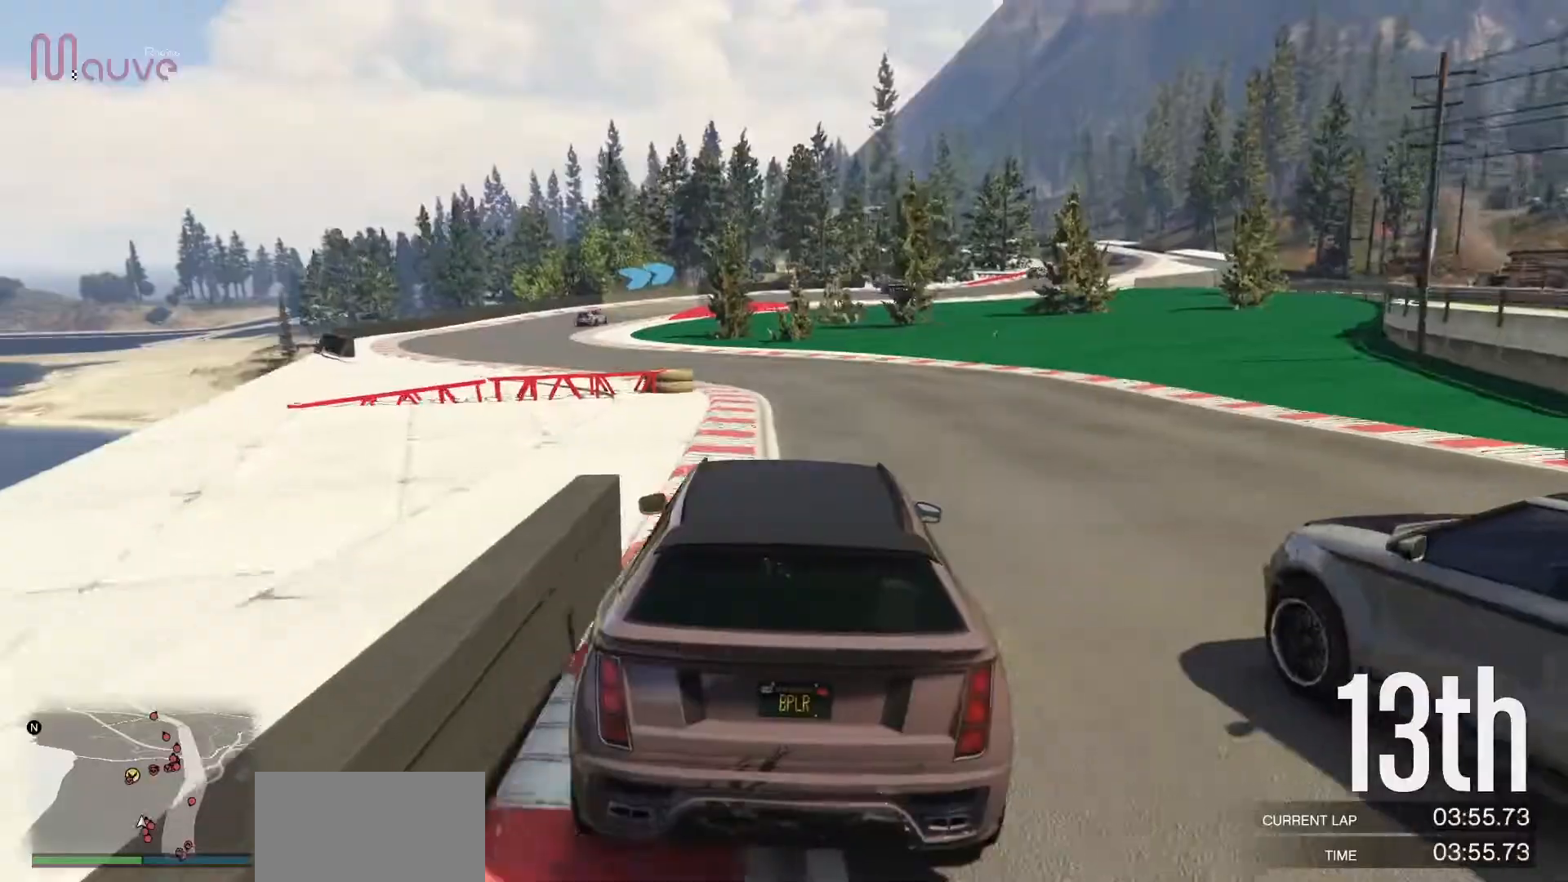
{"buttons": ["R2"], "left_stick": "center", "events": [[283, "left_stick", "left"], [383, "left_stick", "center"]]}
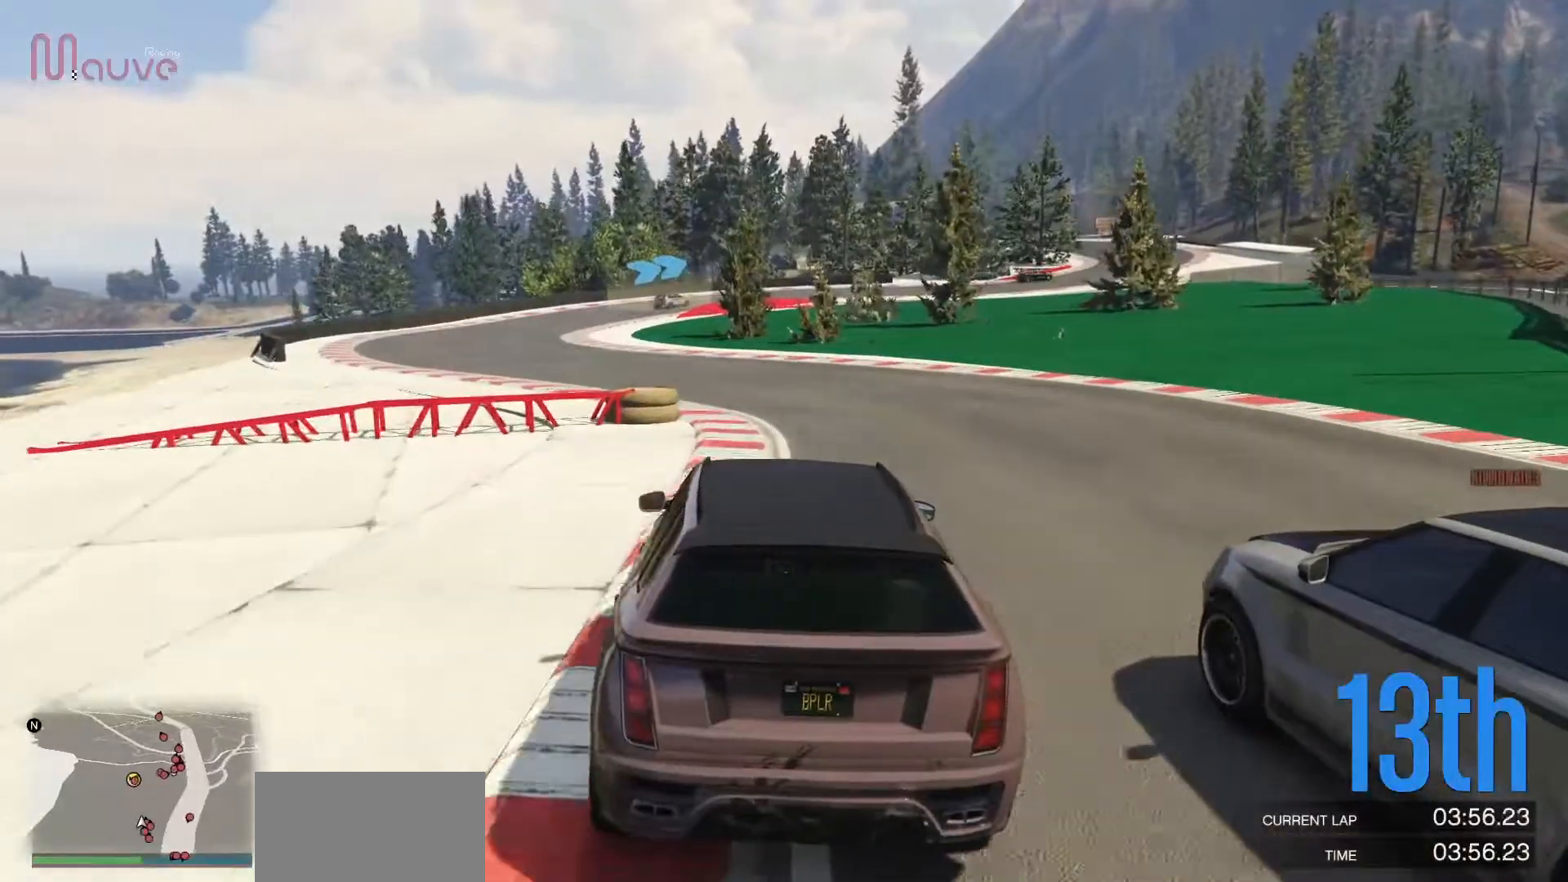
{"buttons": ["R2"], "left_stick": "left", "events": [[383, "left_stick", "left"]]}
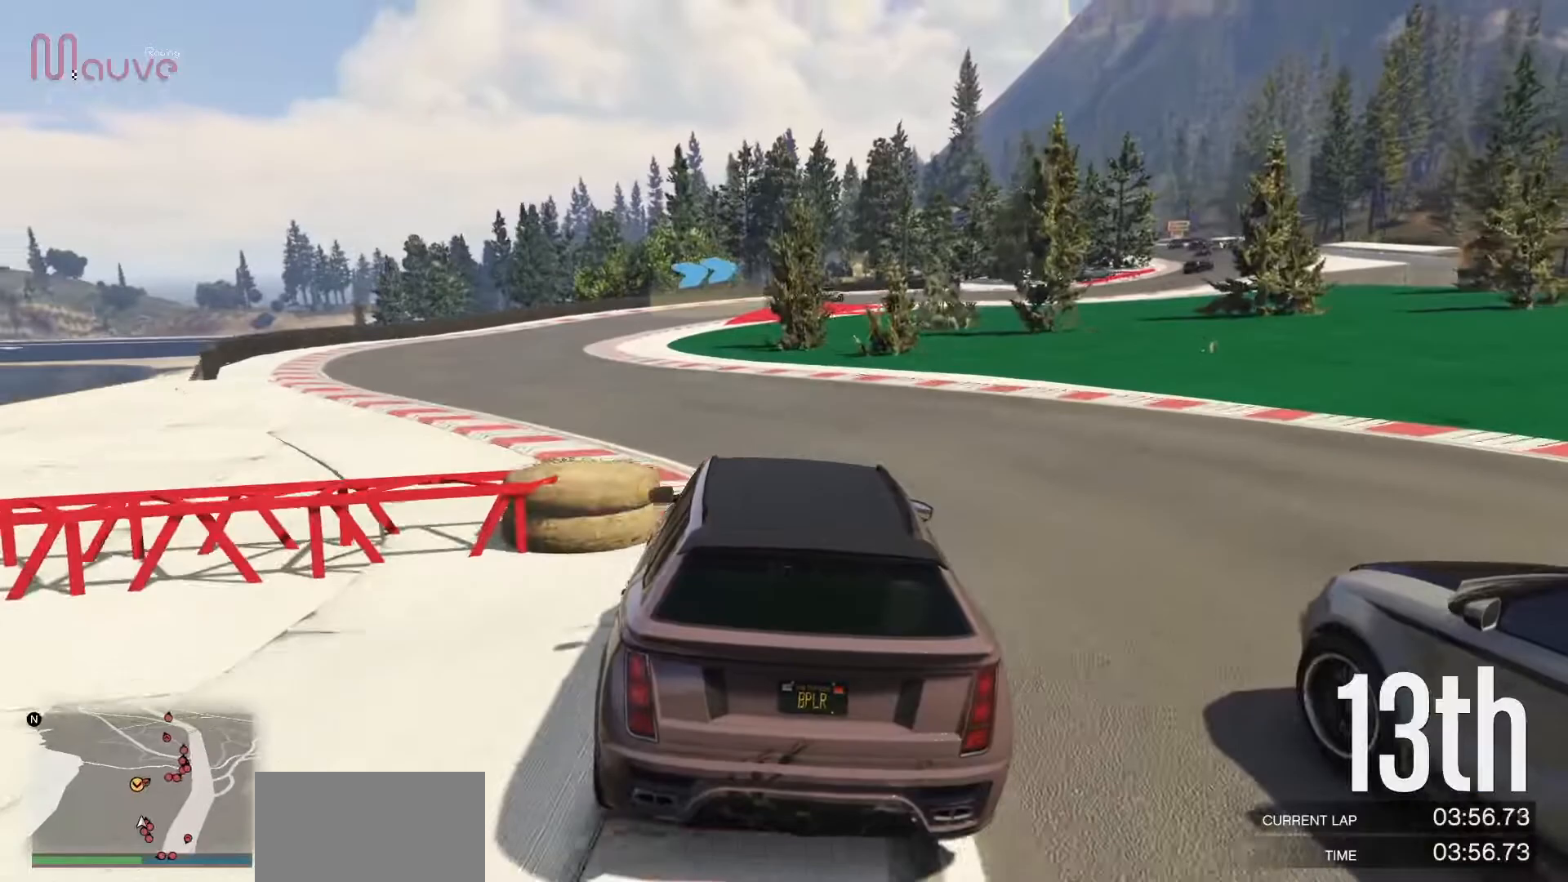
{"buttons": ["R2"], "left_stick": "left", "events": []}
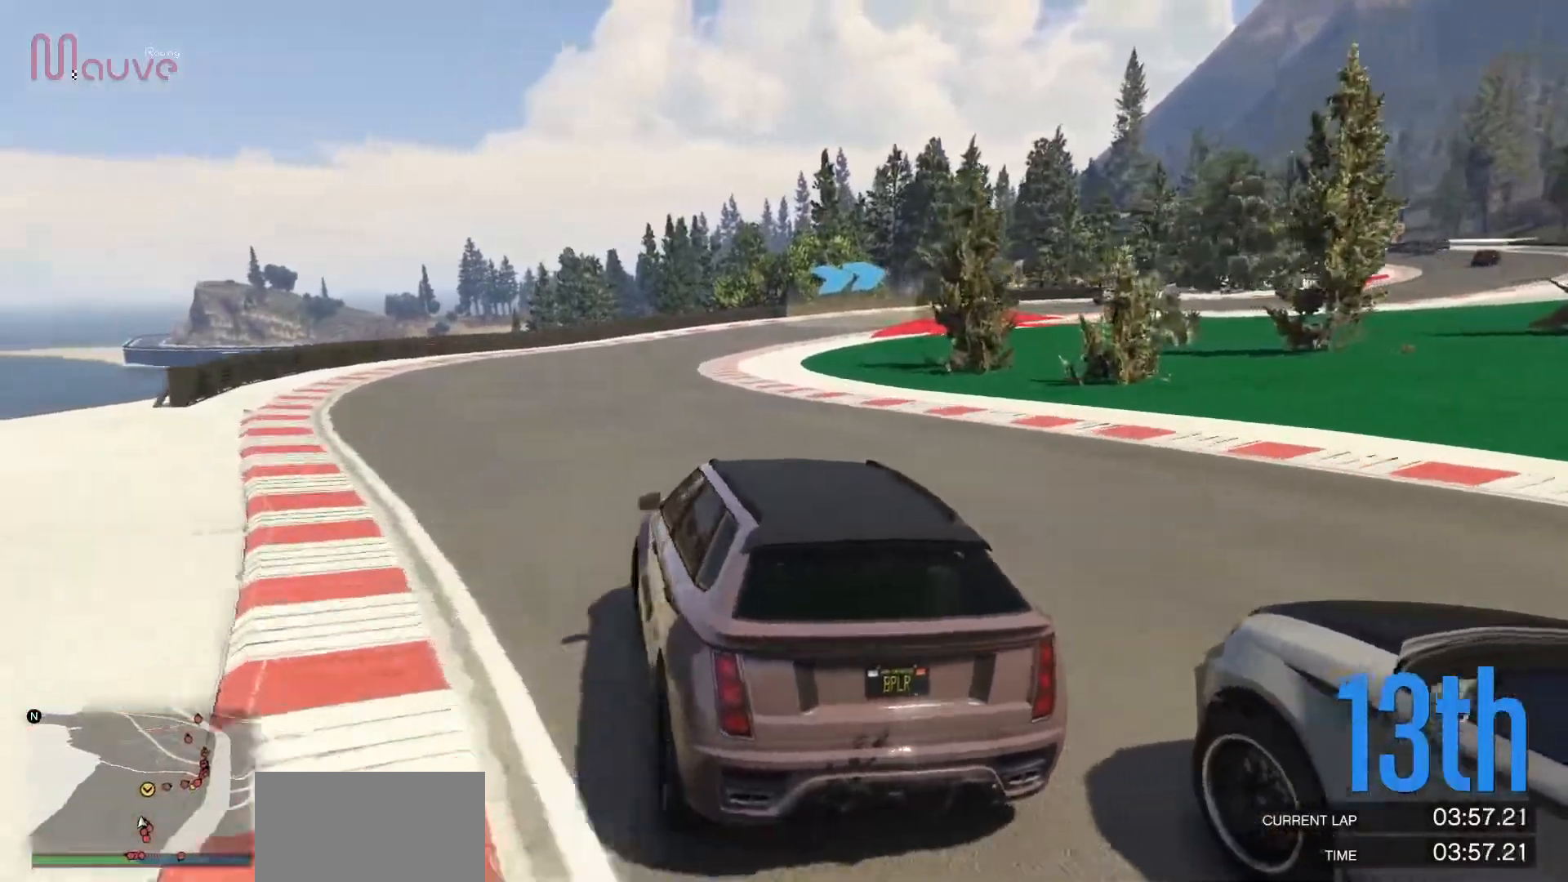
{"buttons": ["R2"], "left_stick": "center", "events": [[83, "left_stick", "center"], [300, "left_stick", "right"], [483, "left_stick", "center"]]}
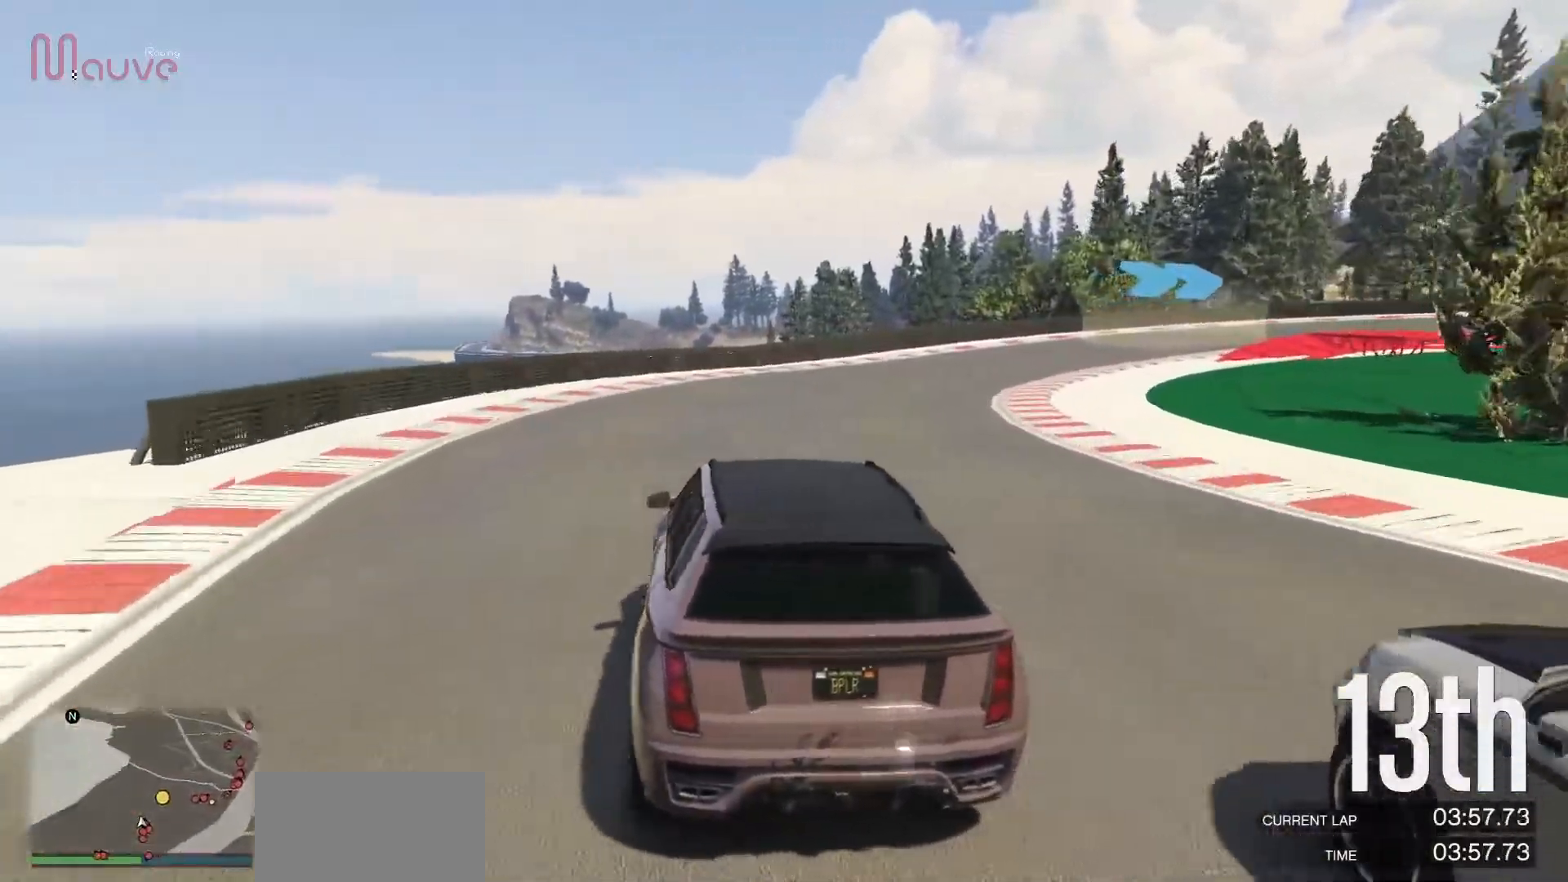
{"buttons": ["R2"], "left_stick": "right", "events": [[100, "left_stick", "right"], [283, "left_stick", "center"], [417, "left_stick", "right"]]}
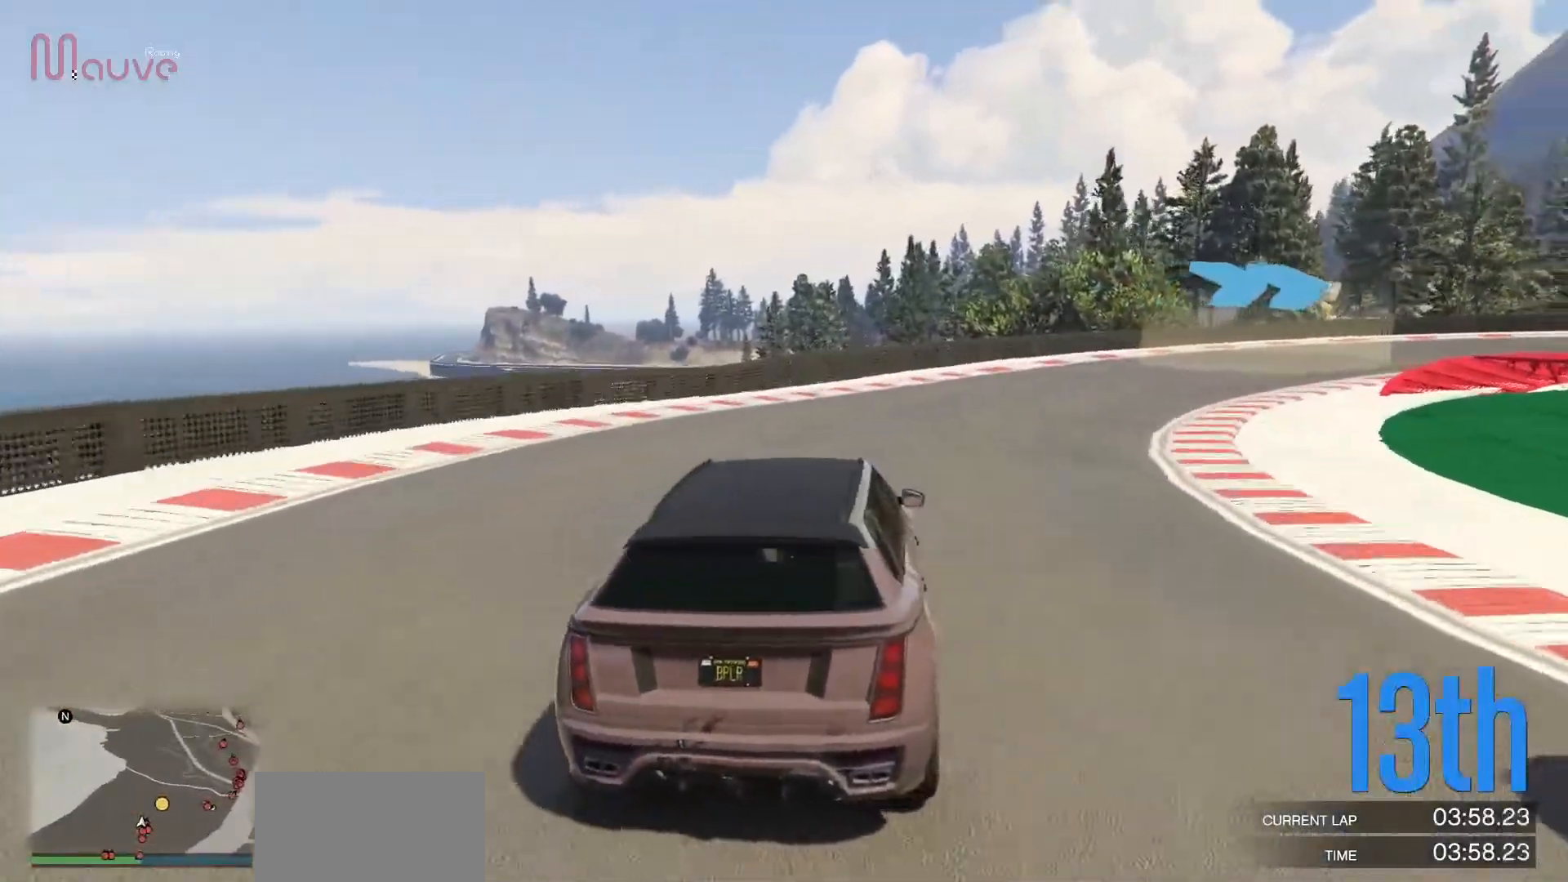
{"buttons": [], "left_stick": "right", "events": [[100, "left_stick", "center"], [167, "left_stick", "right"], [367, "left_stick", "center"], [383, "R2", "up"], [433, "left_stick", "right"]]}
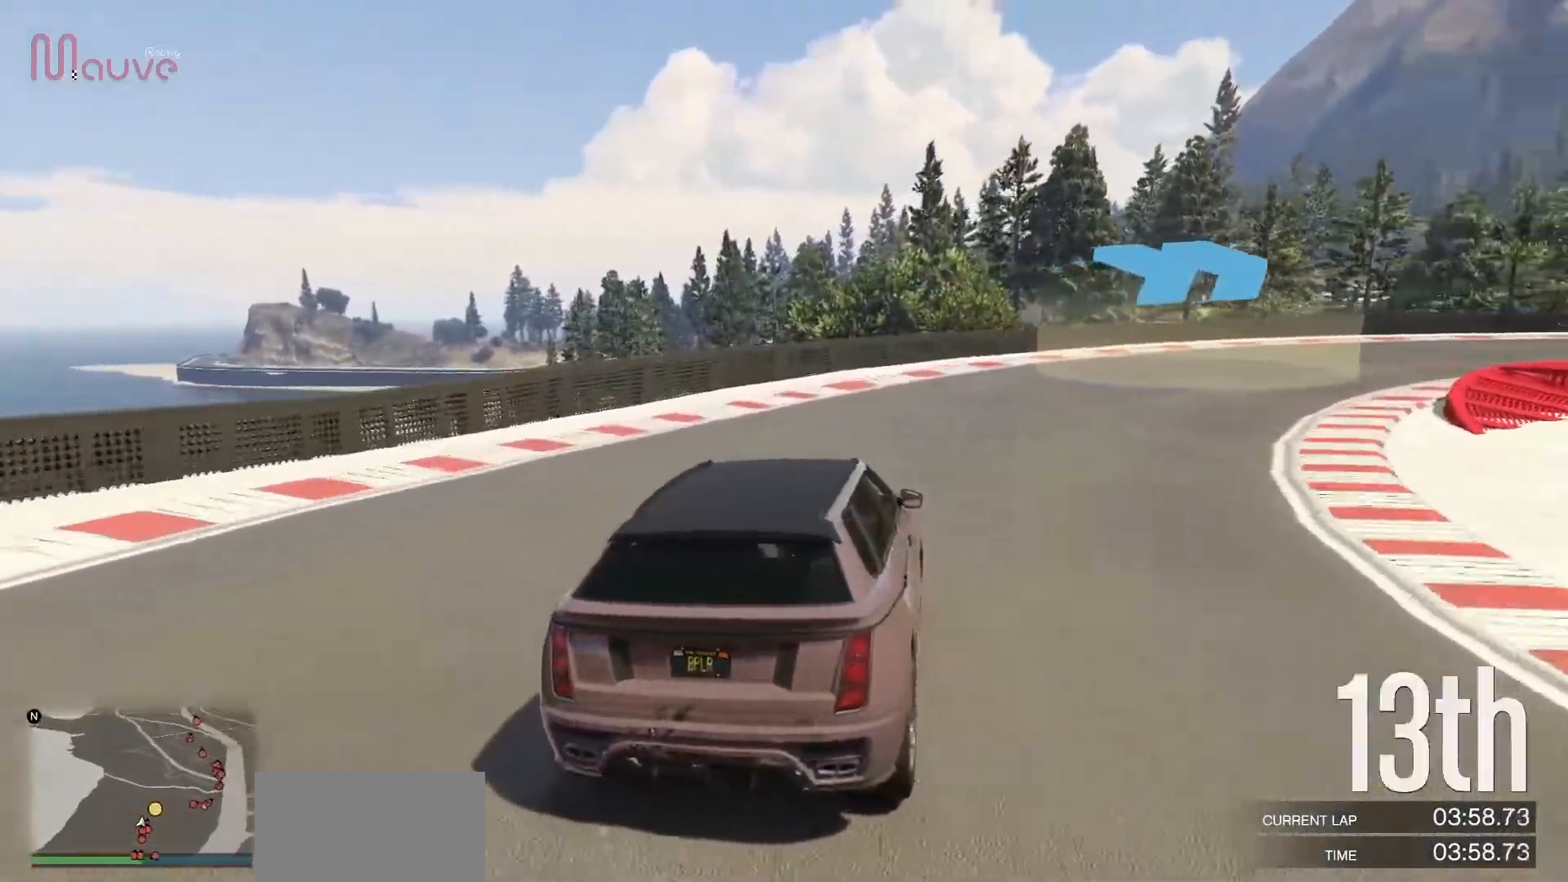
{"buttons": [], "left_stick": "right", "events": [[67, "R2", "down"], [467, "R2", "up"]]}
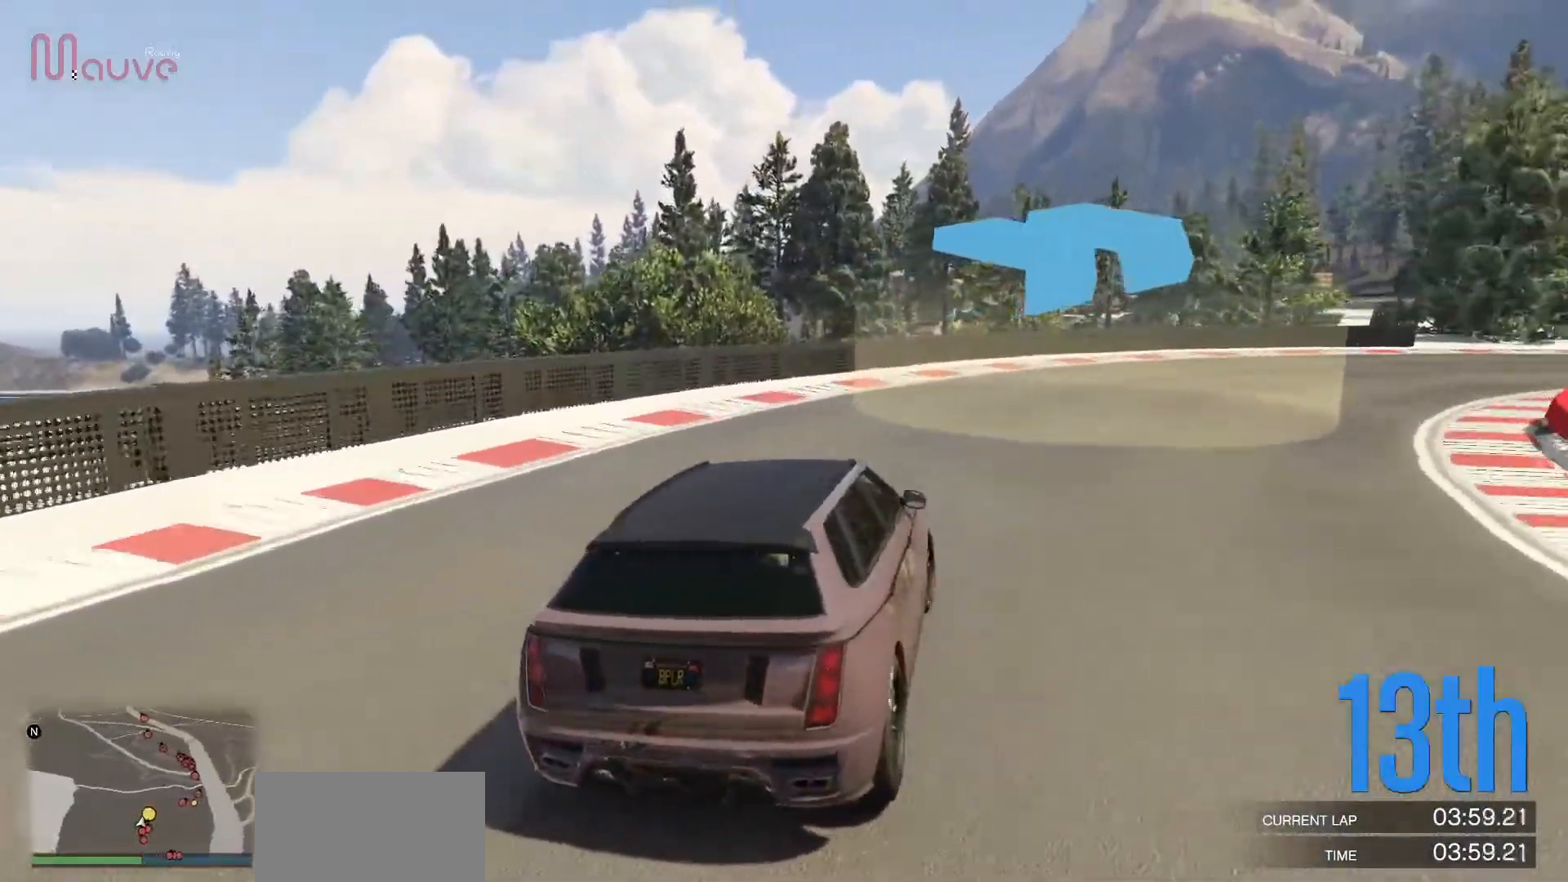
{"buttons": ["R2"], "left_stick": "right", "events": [[150, "R2", "down"]]}
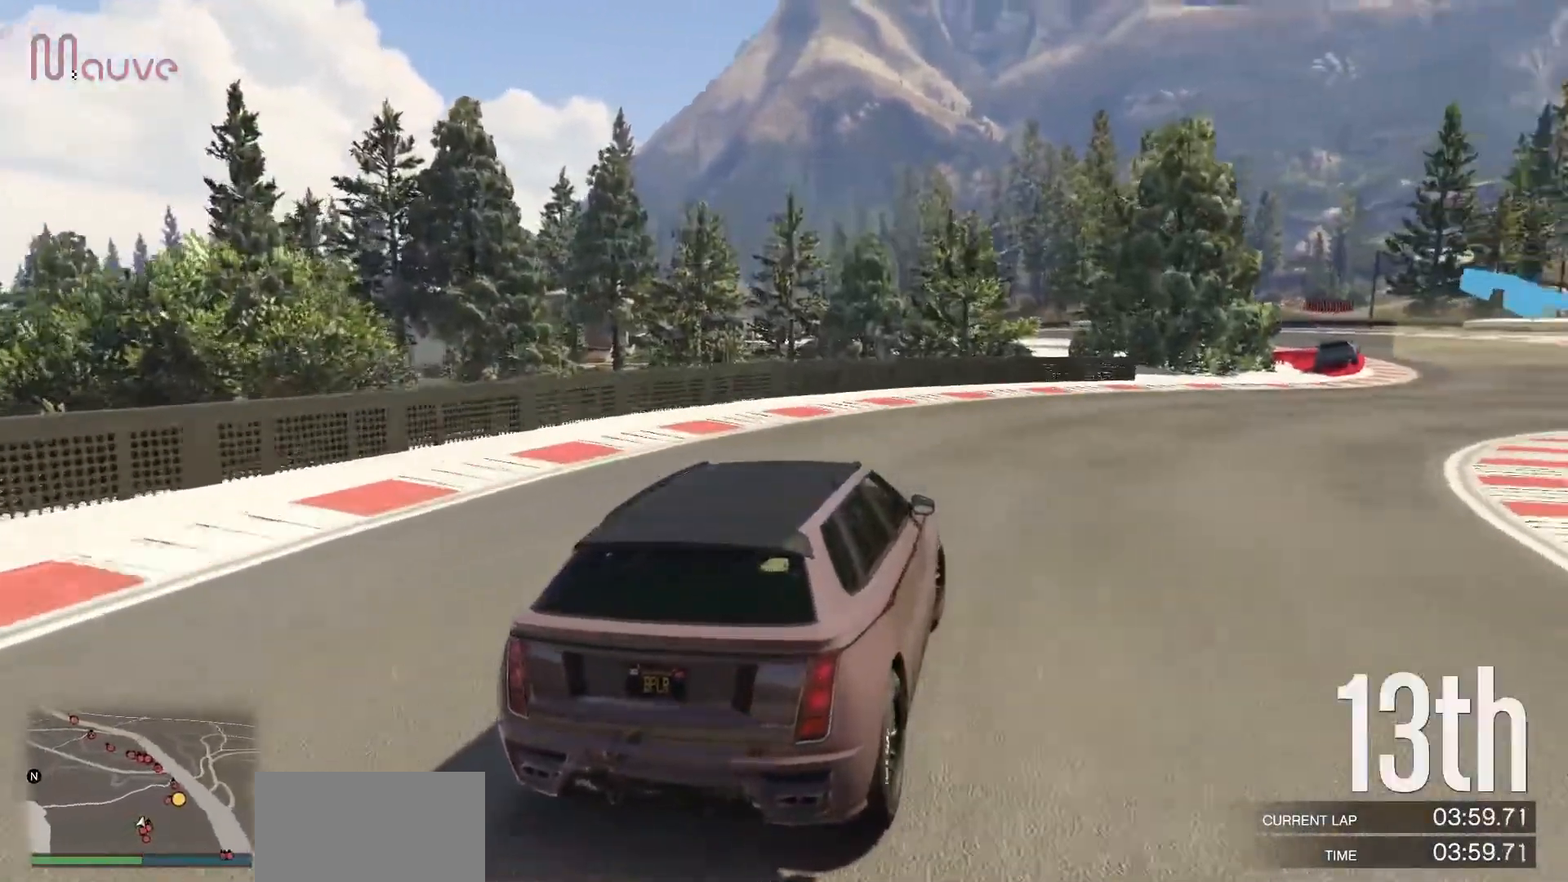
{"buttons": ["R2"], "left_stick": "right", "events": [[367, "left_stick", "center"], [433, "left_stick", "right"]]}
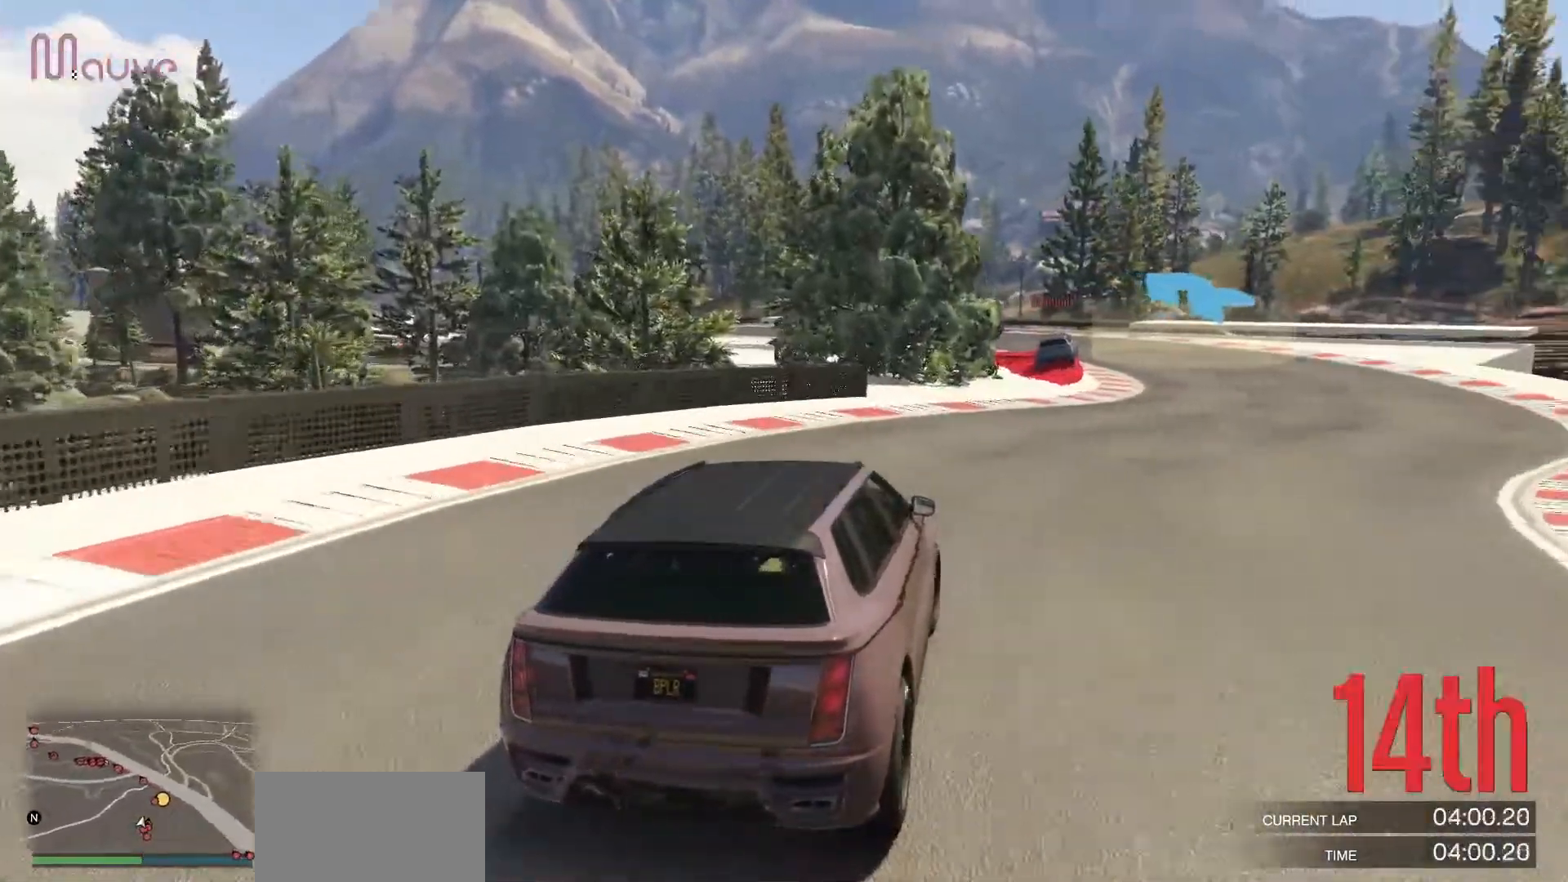
{"buttons": ["R2"], "left_stick": "center", "events": [[117, "left_stick", "center"], [200, "left_stick", "right"], [350, "left_stick", "center"]]}
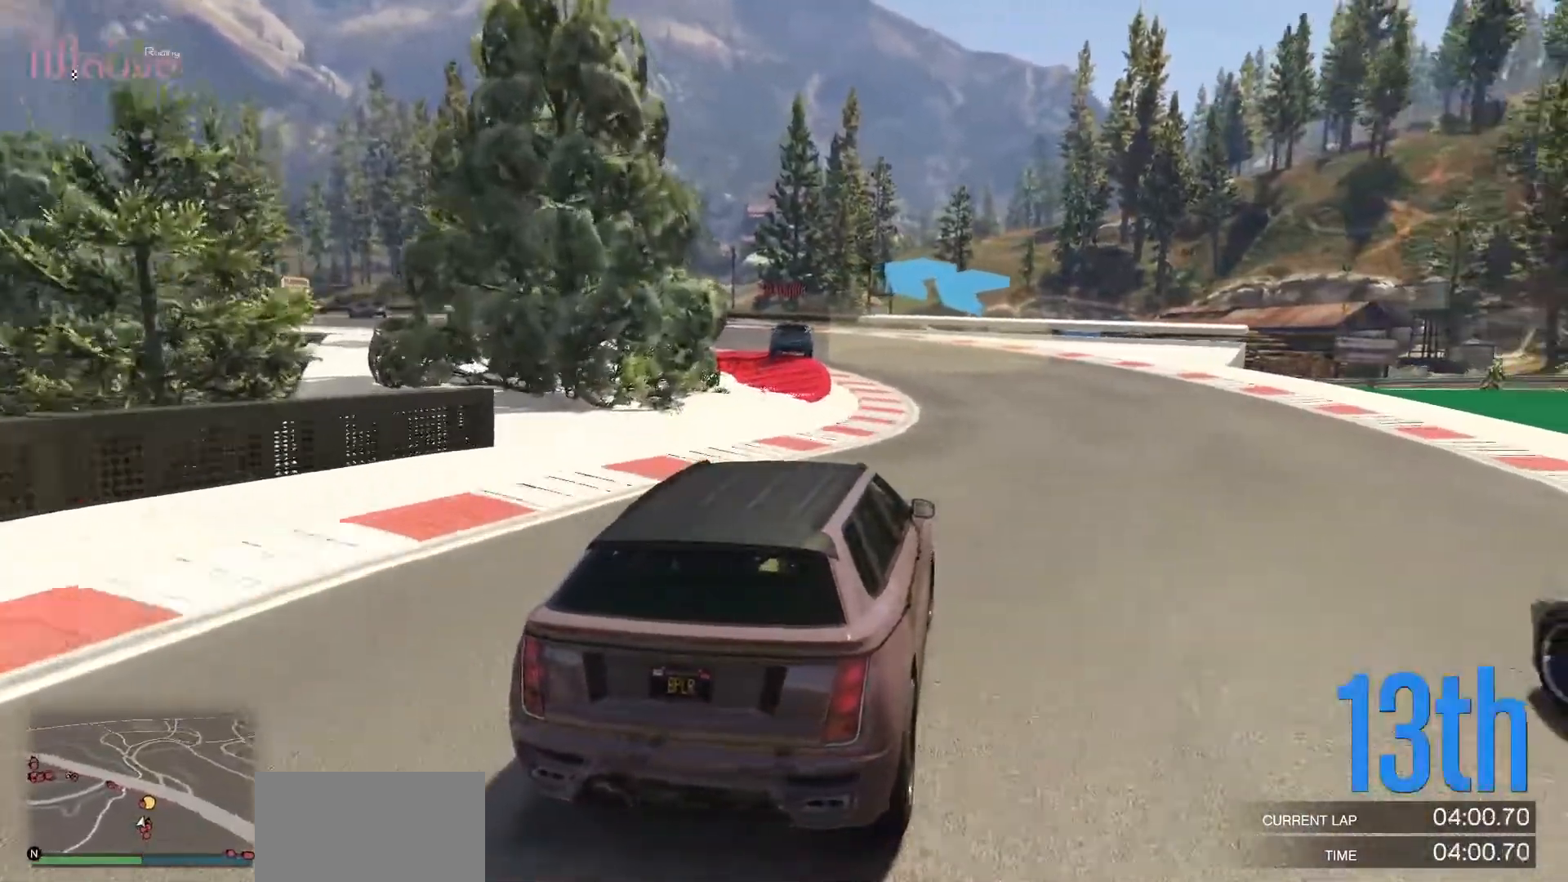
{"buttons": [], "left_stick": "left", "events": [[200, "left_stick", "left"], [350, "R2", "up"], [400, "left_stick", "center"], [483, "left_stick", "left"]]}
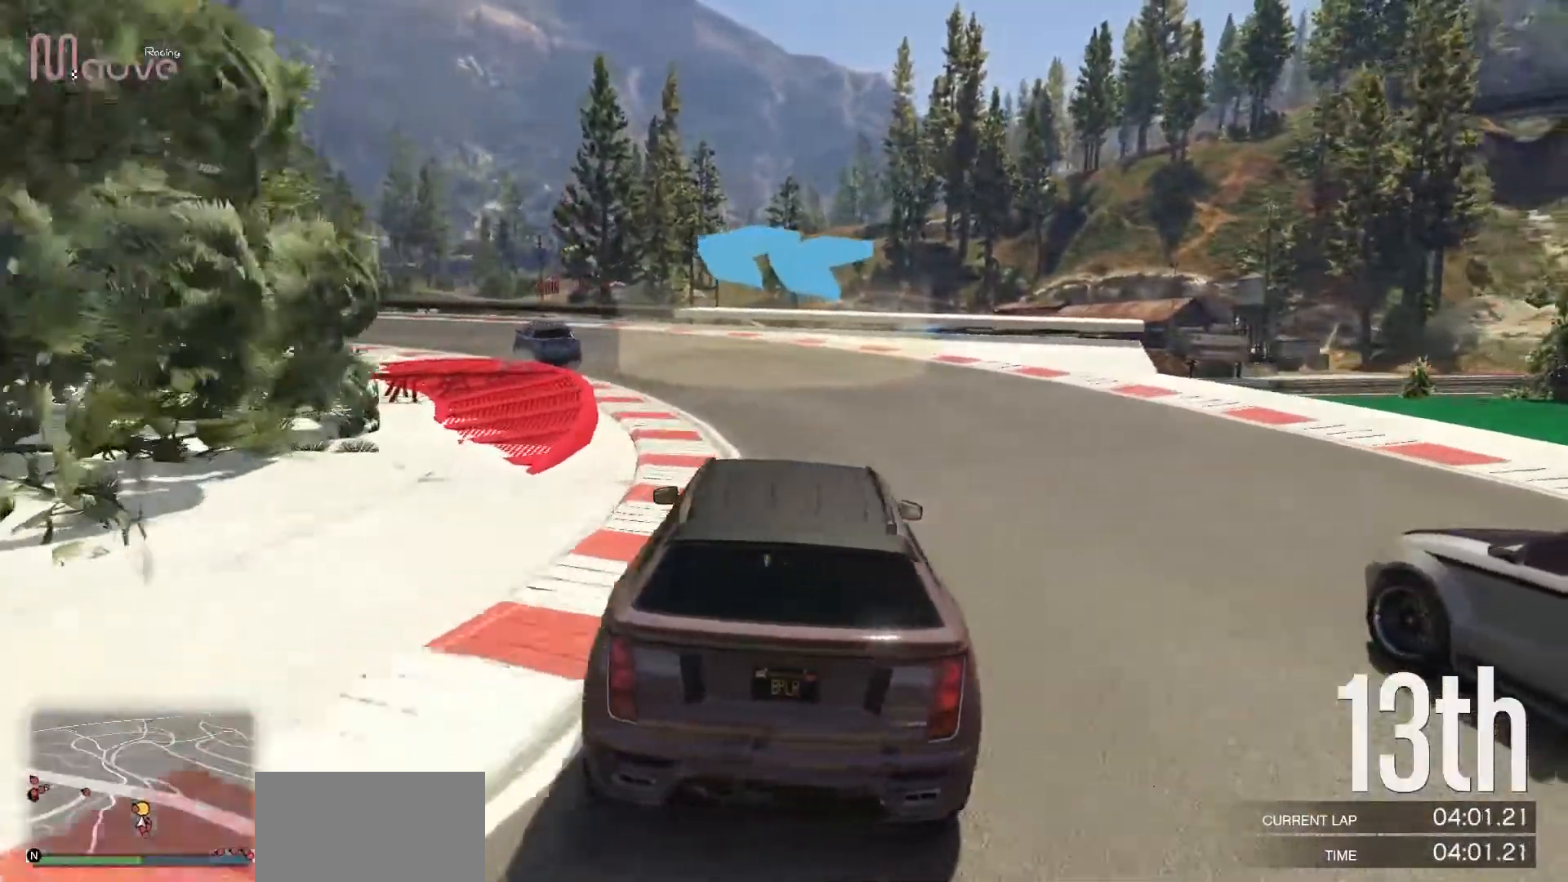
{"buttons": [], "left_stick": "left", "events": [[183, "left_stick", "center"], [233, "left_stick", "left"]]}
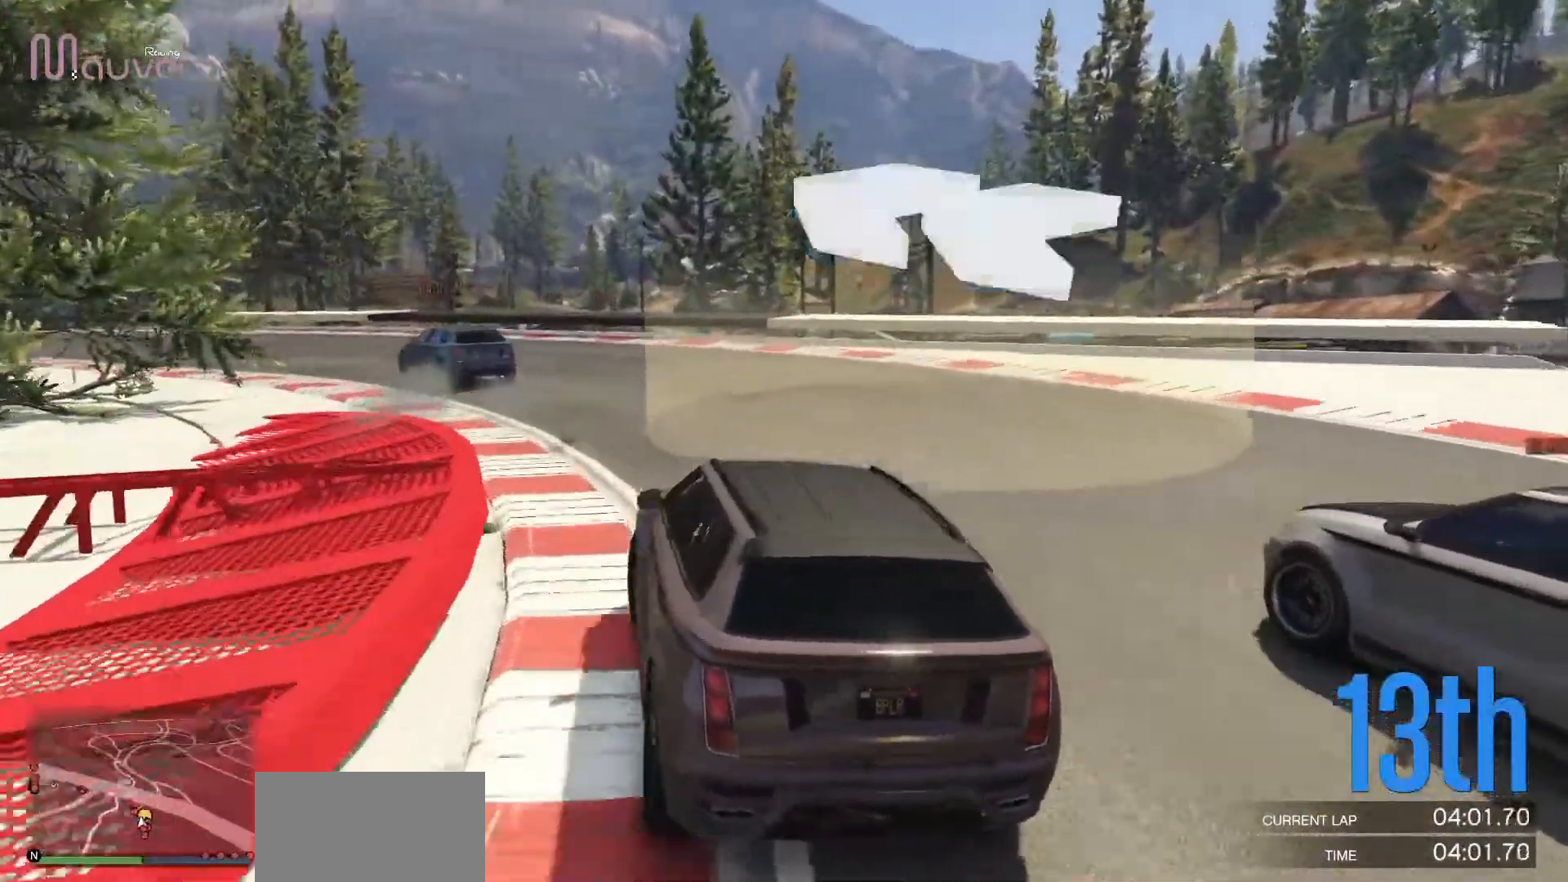
{"buttons": ["R2"], "left_stick": "left", "events": [[17, "R2", "down"]]}
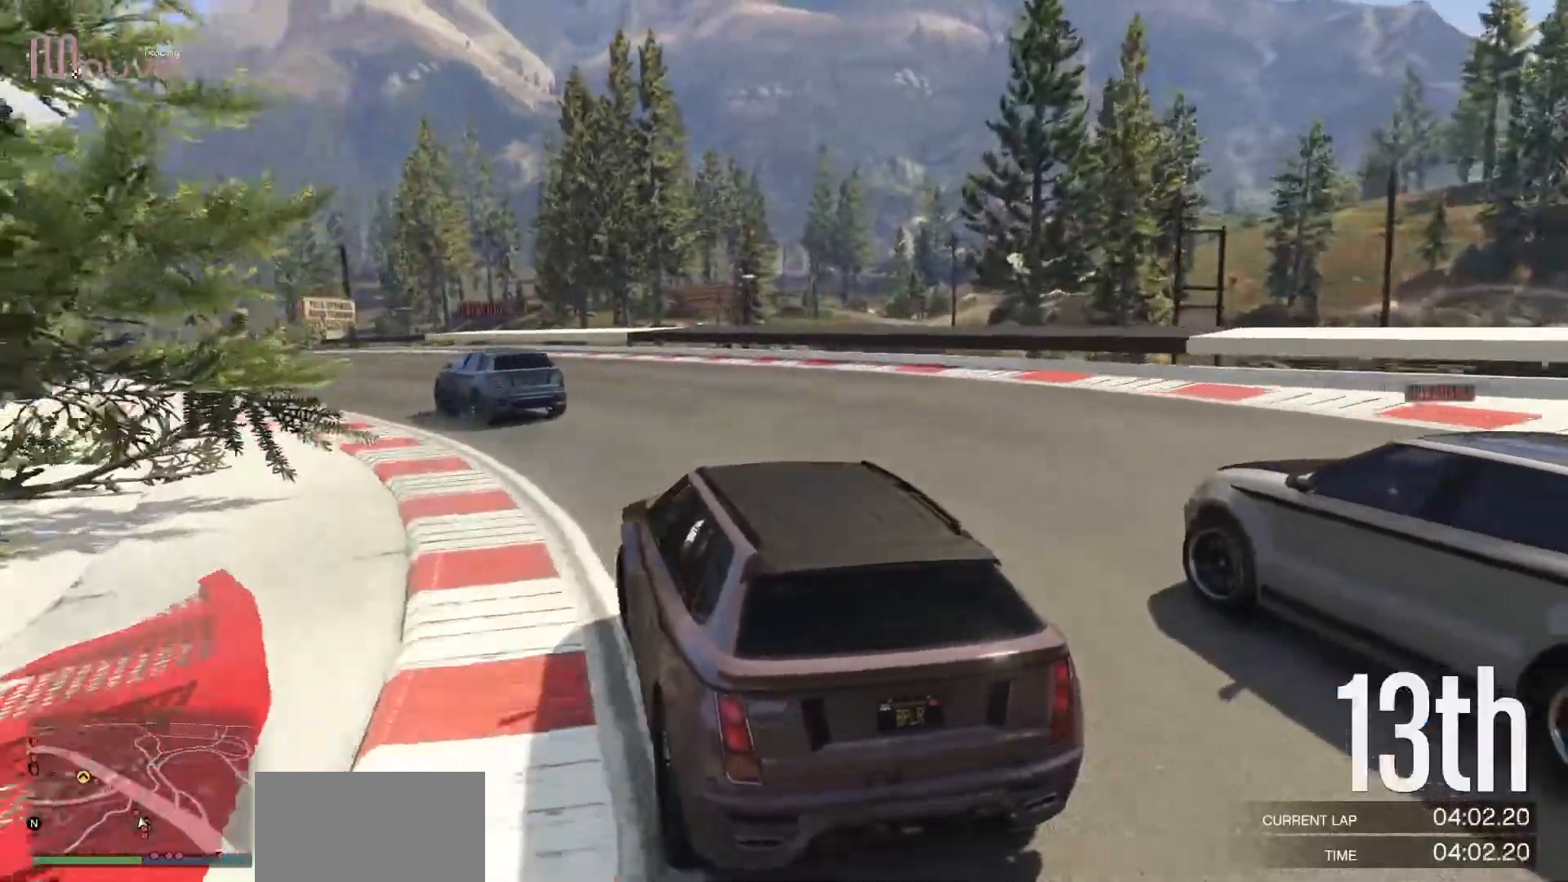
{"buttons": ["R2"], "left_stick": "left", "events": [[167, "left_stick", "center"], [367, "left_stick", "left"]]}
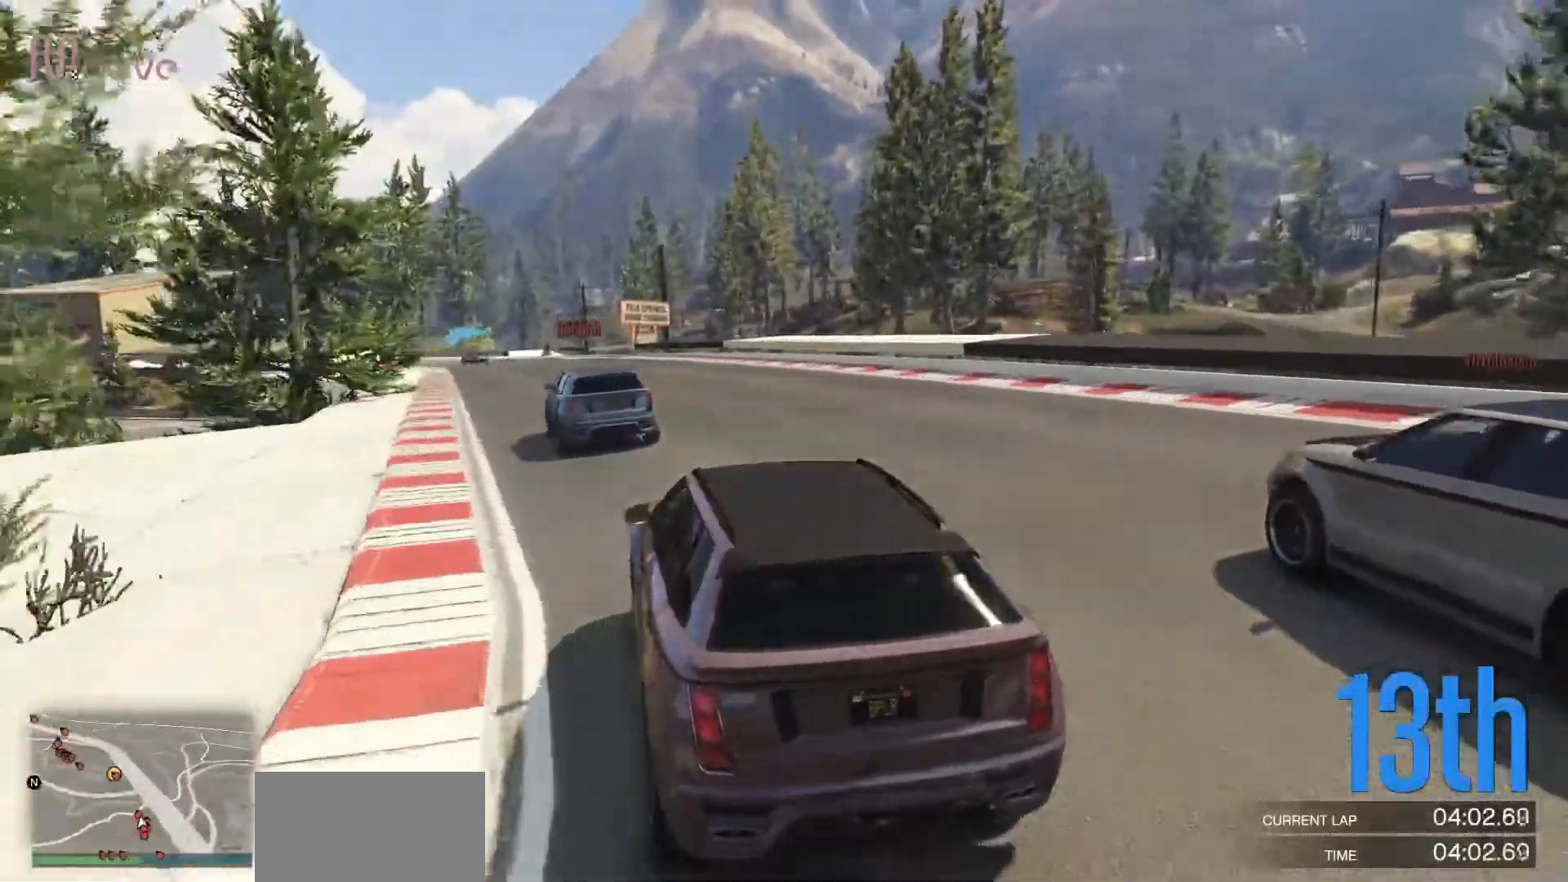
{"buttons": ["R2"], "left_stick": "center", "events": [[50, "left_stick", "center"], [267, "left_stick", "right"], [350, "left_stick", "center"]]}
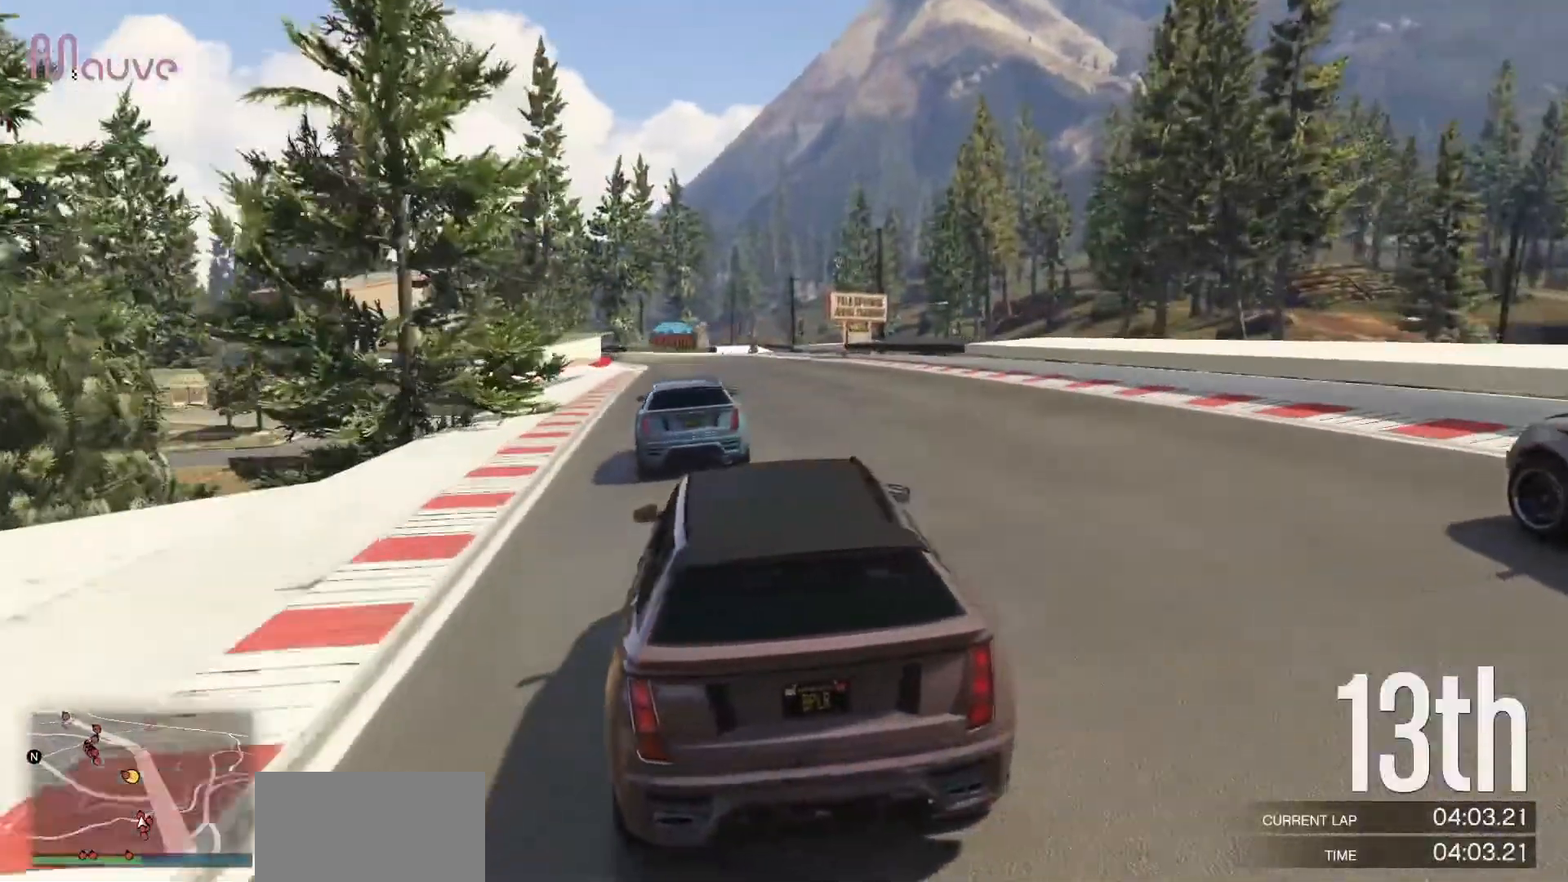
{"buttons": ["R2"], "left_stick": "center", "events": [[267, "left_stick", "right"], [367, "left_stick", "center"]]}
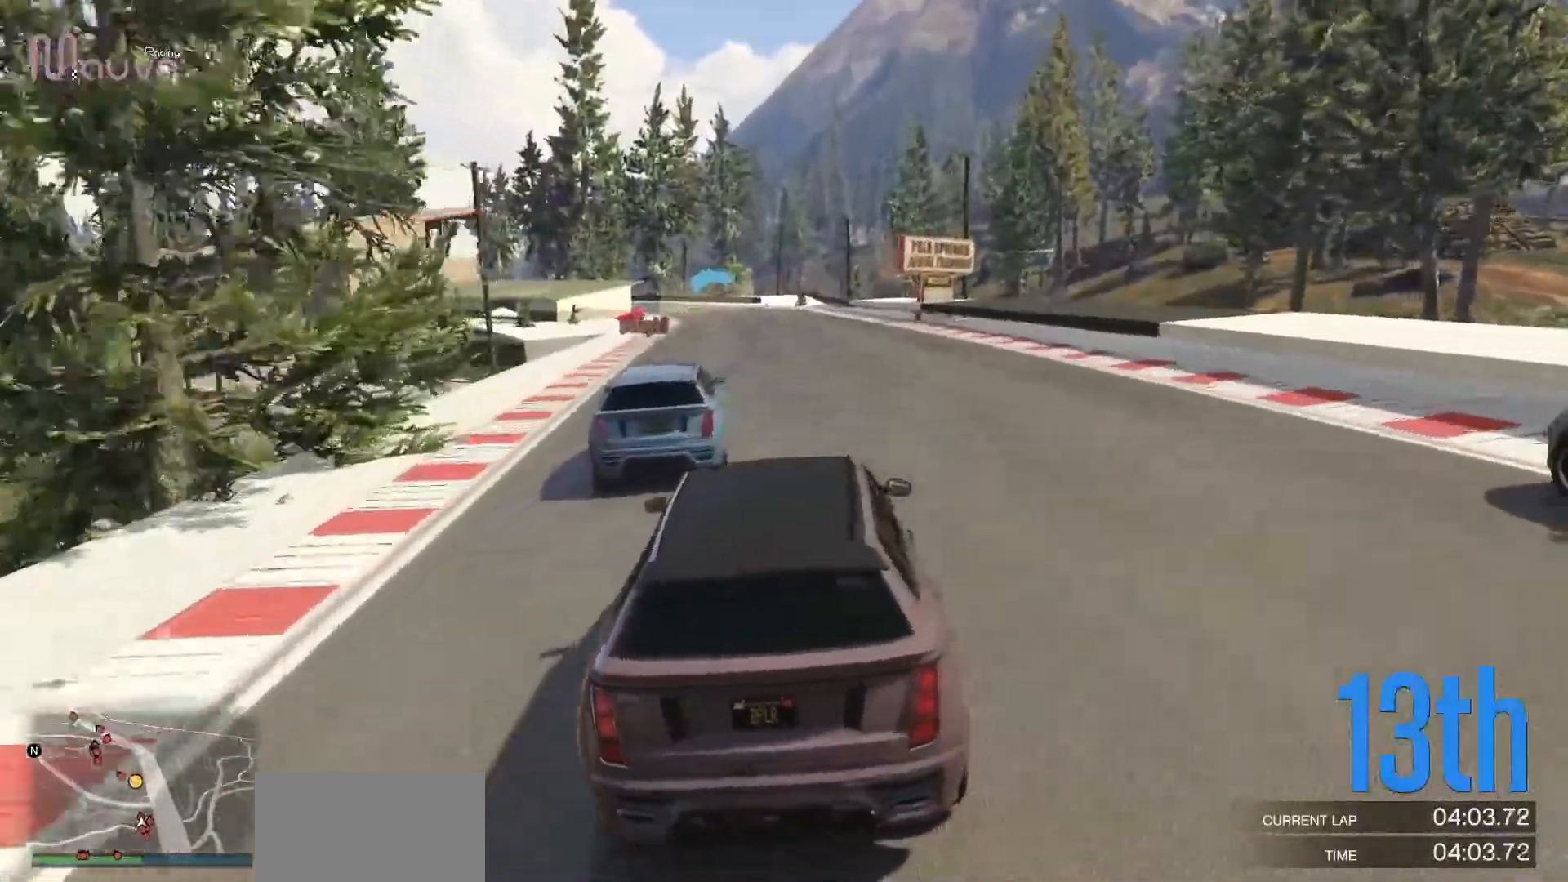
{"buttons": ["R2"], "left_stick": "center", "events": [[50, "left_stick", "left"], [150, "left_stick", "center"]]}
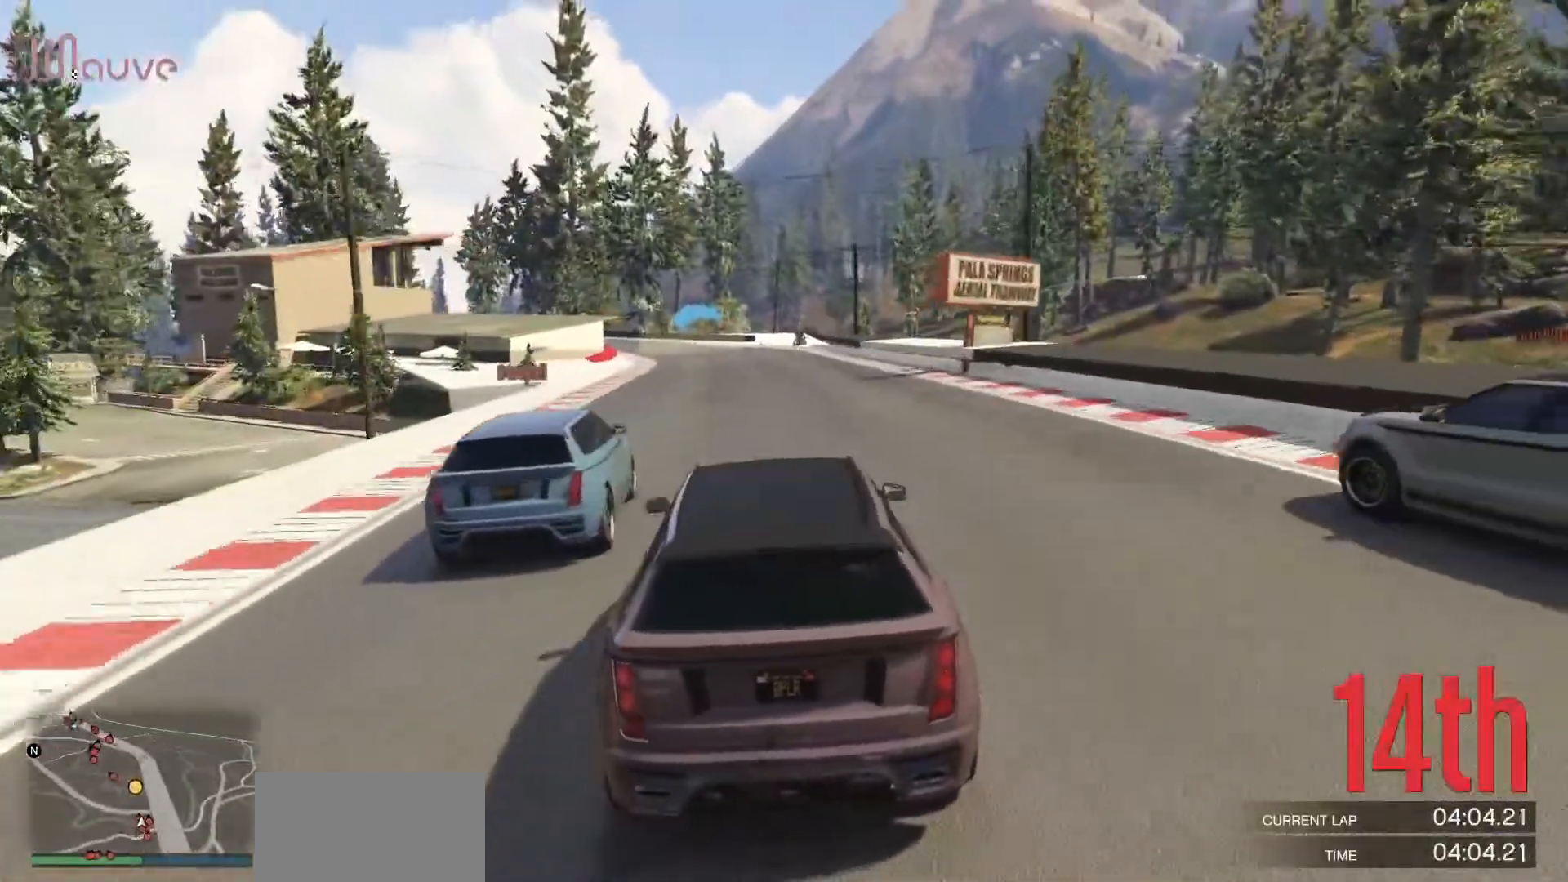
{"buttons": ["R2"], "left_stick": "center", "events": [[150, "left_stick", "up-left"], [233, "left_stick", "center"]]}
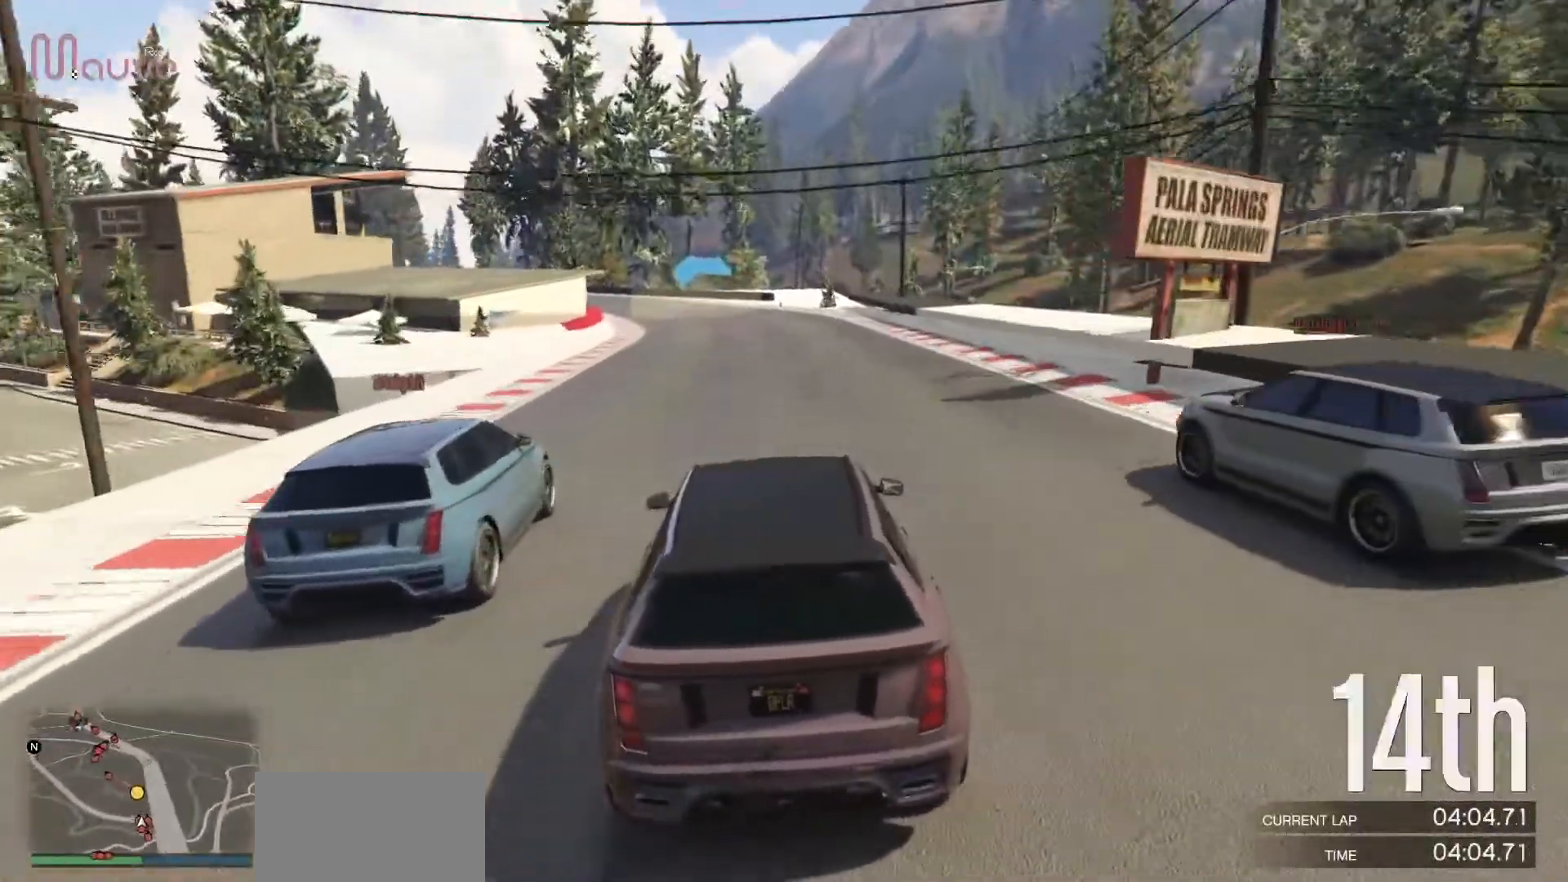
{"buttons": ["R2"], "left_stick": "up-left", "events": [[83, "left_stick", "up-left"], [167, "left_stick", "center"], [467, "left_stick", "up-left"]]}
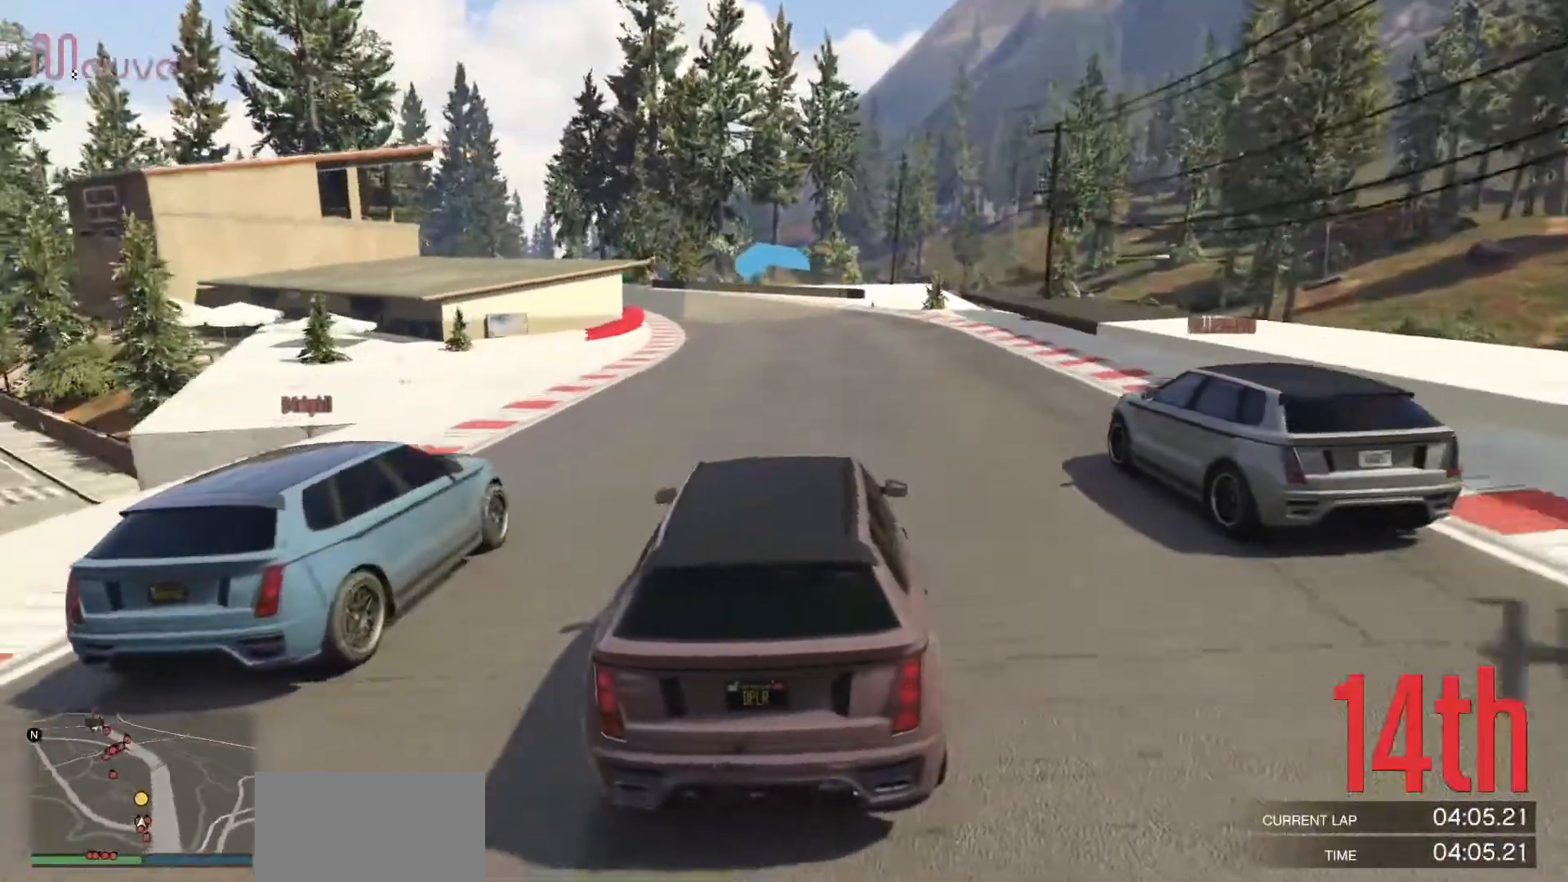
{"buttons": ["R2"], "left_stick": "center", "events": [[33, "left_stick", "center"]]}